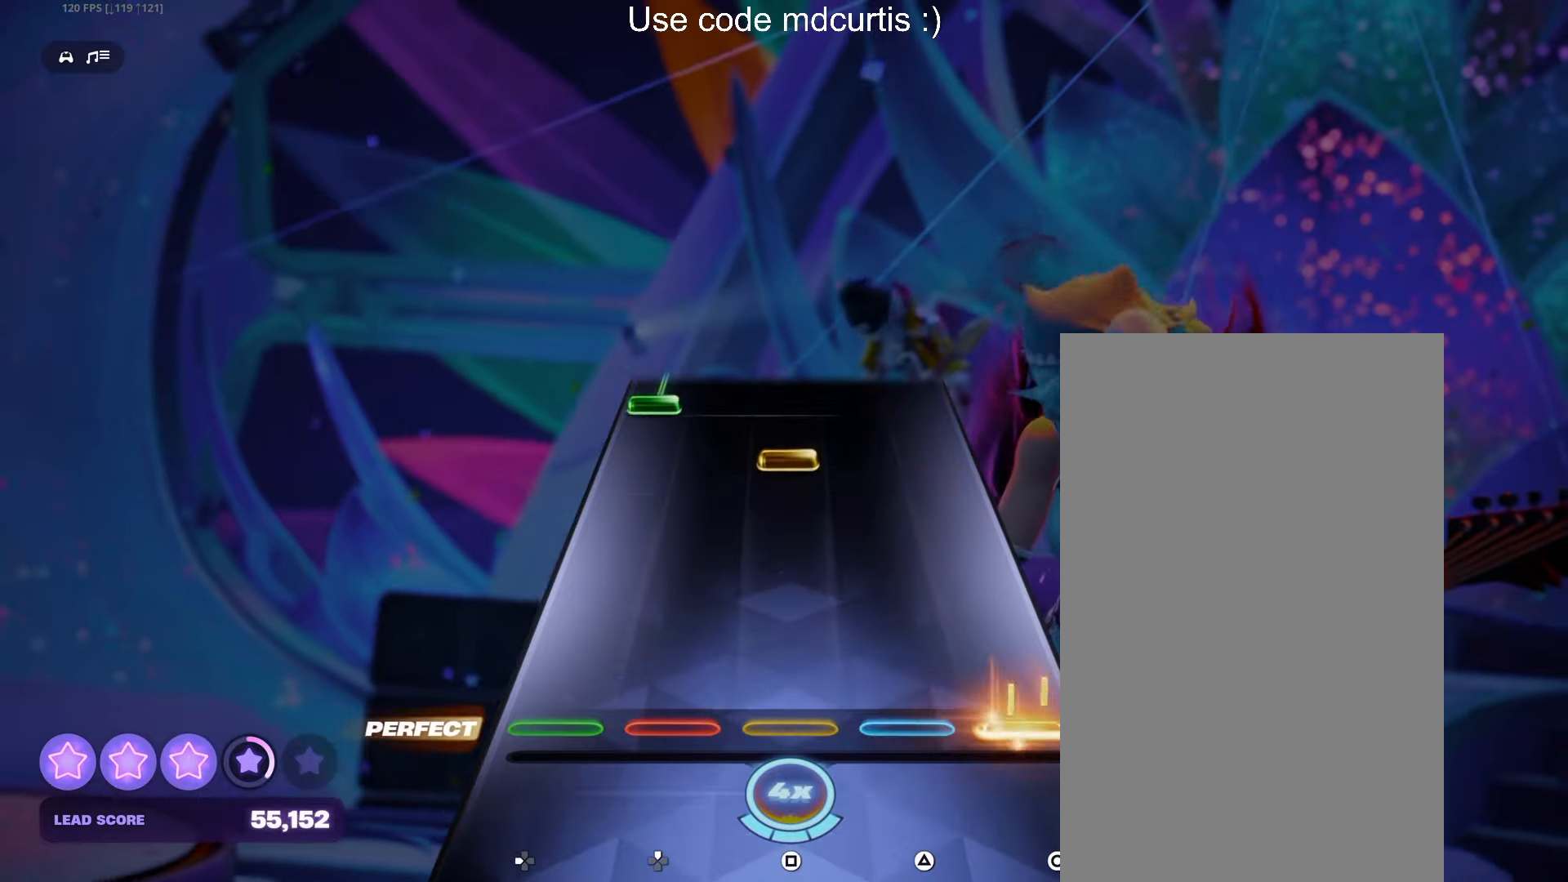
Gameplay with a controller (PlayStation layout); each line is a JSON object with the inputs held at the frame after it. "events" lists button and stick changes between this image and that frame as [ms after this image, input, new state], when the widget could be followed in between. Not read: left_stick right_stick.
{"buttons": ["DPAD_LEFT"], "events": [[67, "CIRCLE", "up"], [334, "SQUARE", "down"], [417, "SQUARE", "up"], [450, "DPAD_LEFT", "down"]]}
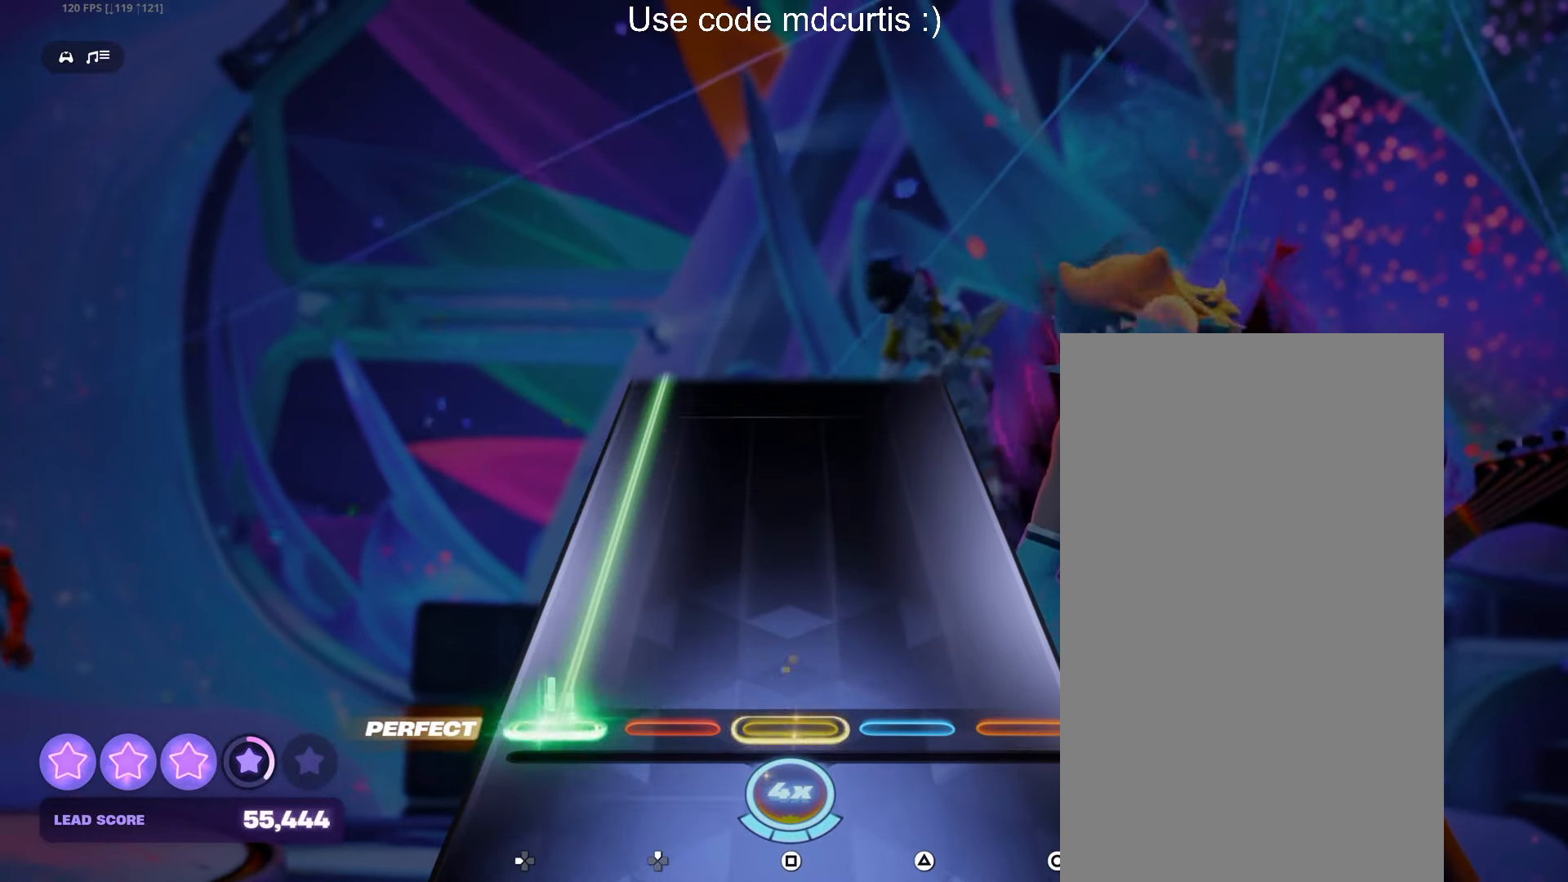
{"buttons": ["DPAD_LEFT"], "events": []}
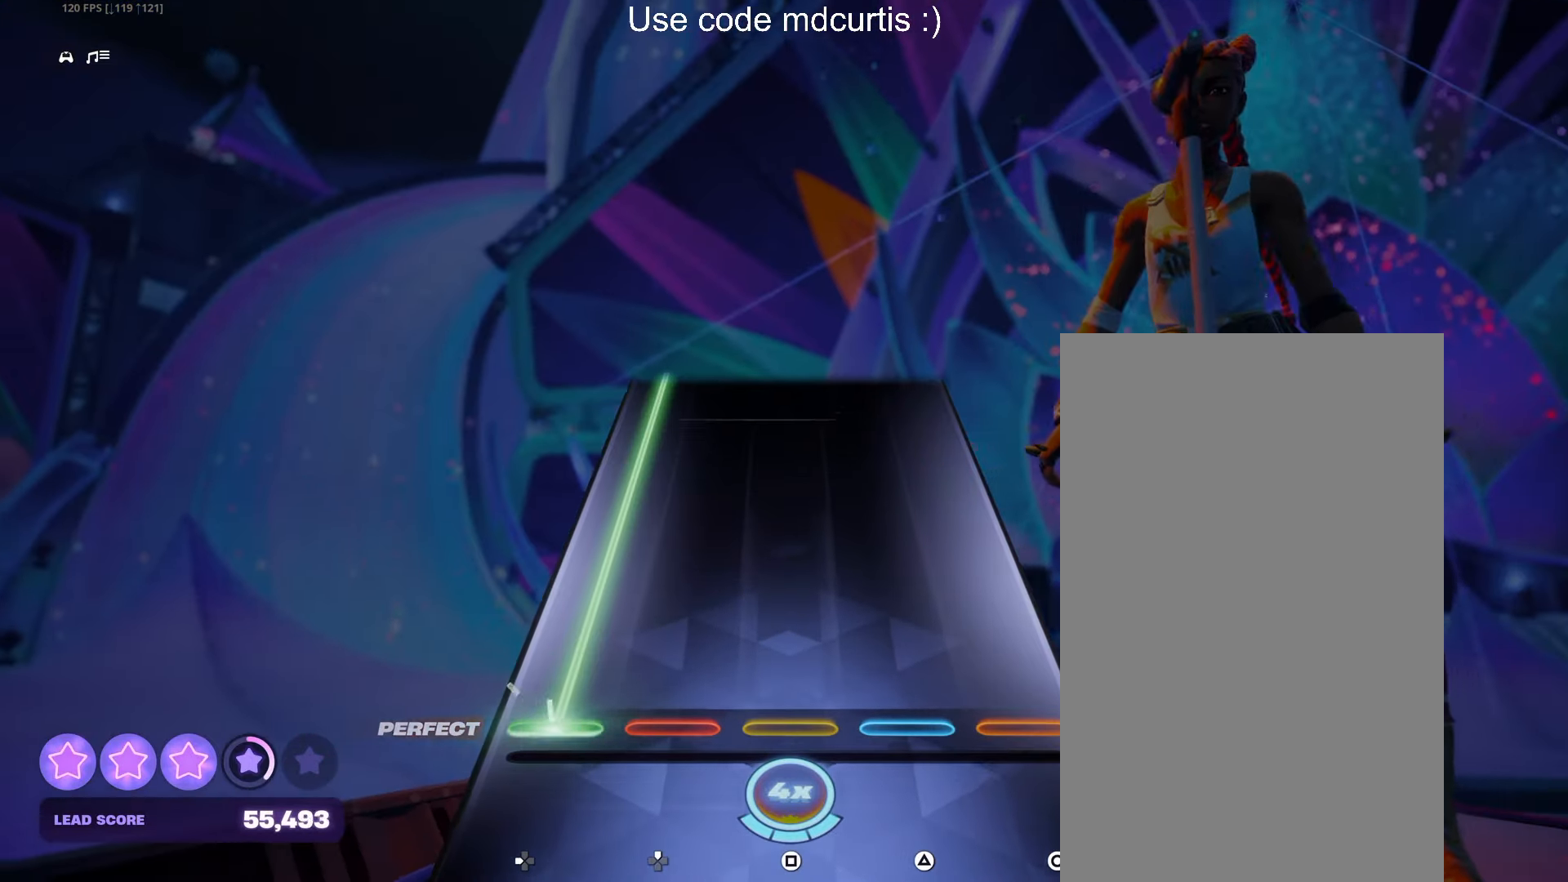
{"buttons": ["DPAD_LEFT"], "events": []}
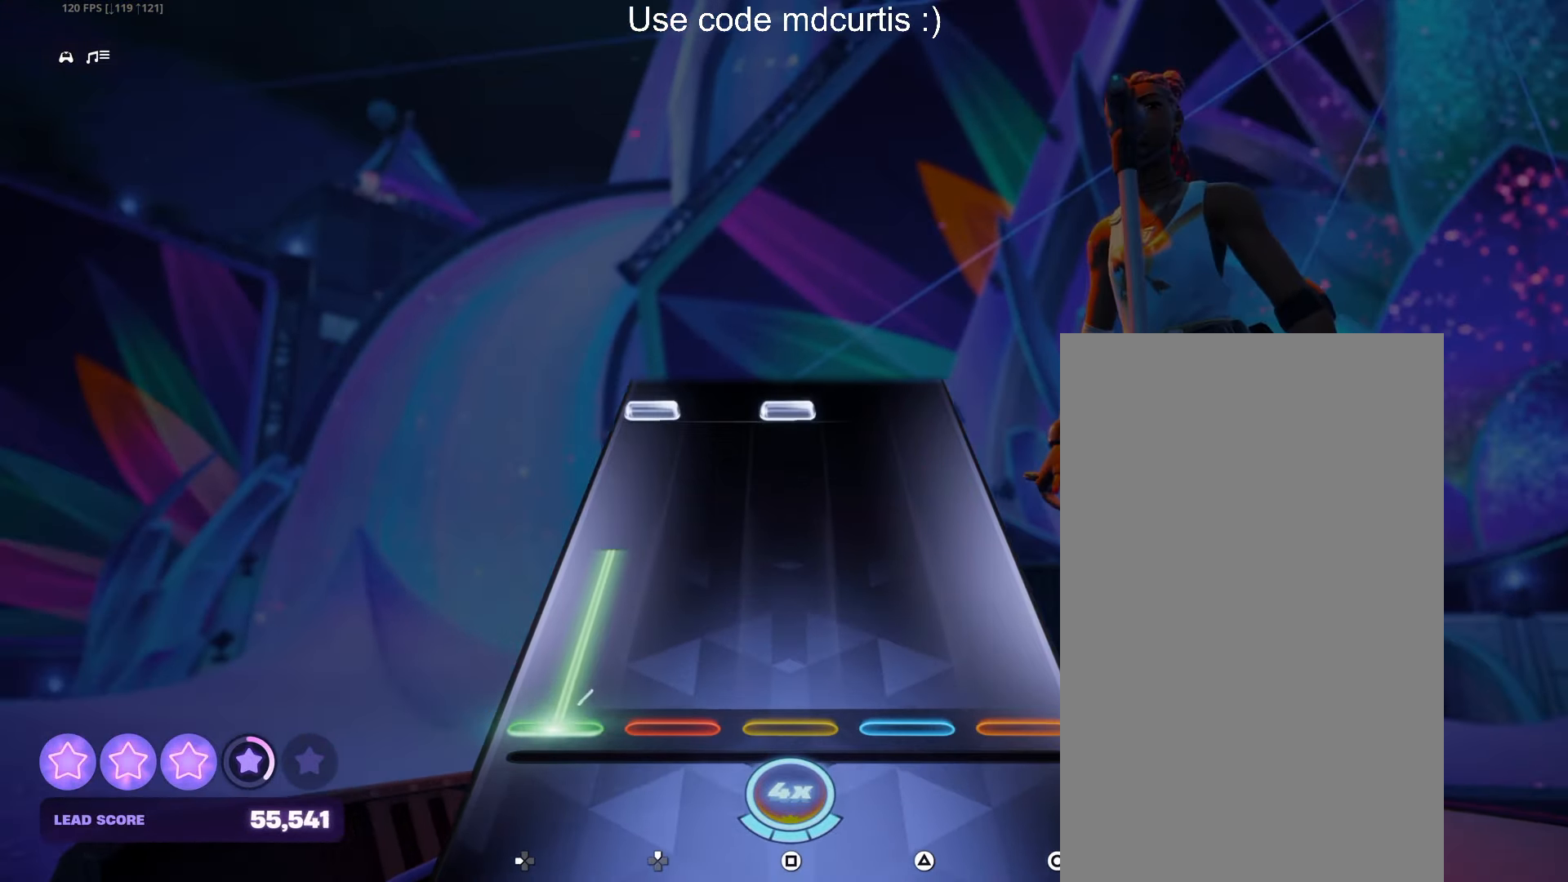
{"buttons": ["SQUARE", "DPAD_LEFT"], "events": [[284, "DPAD_LEFT", "up"], [450, "DPAD_LEFT", "down"], [450, "SQUARE", "down"]]}
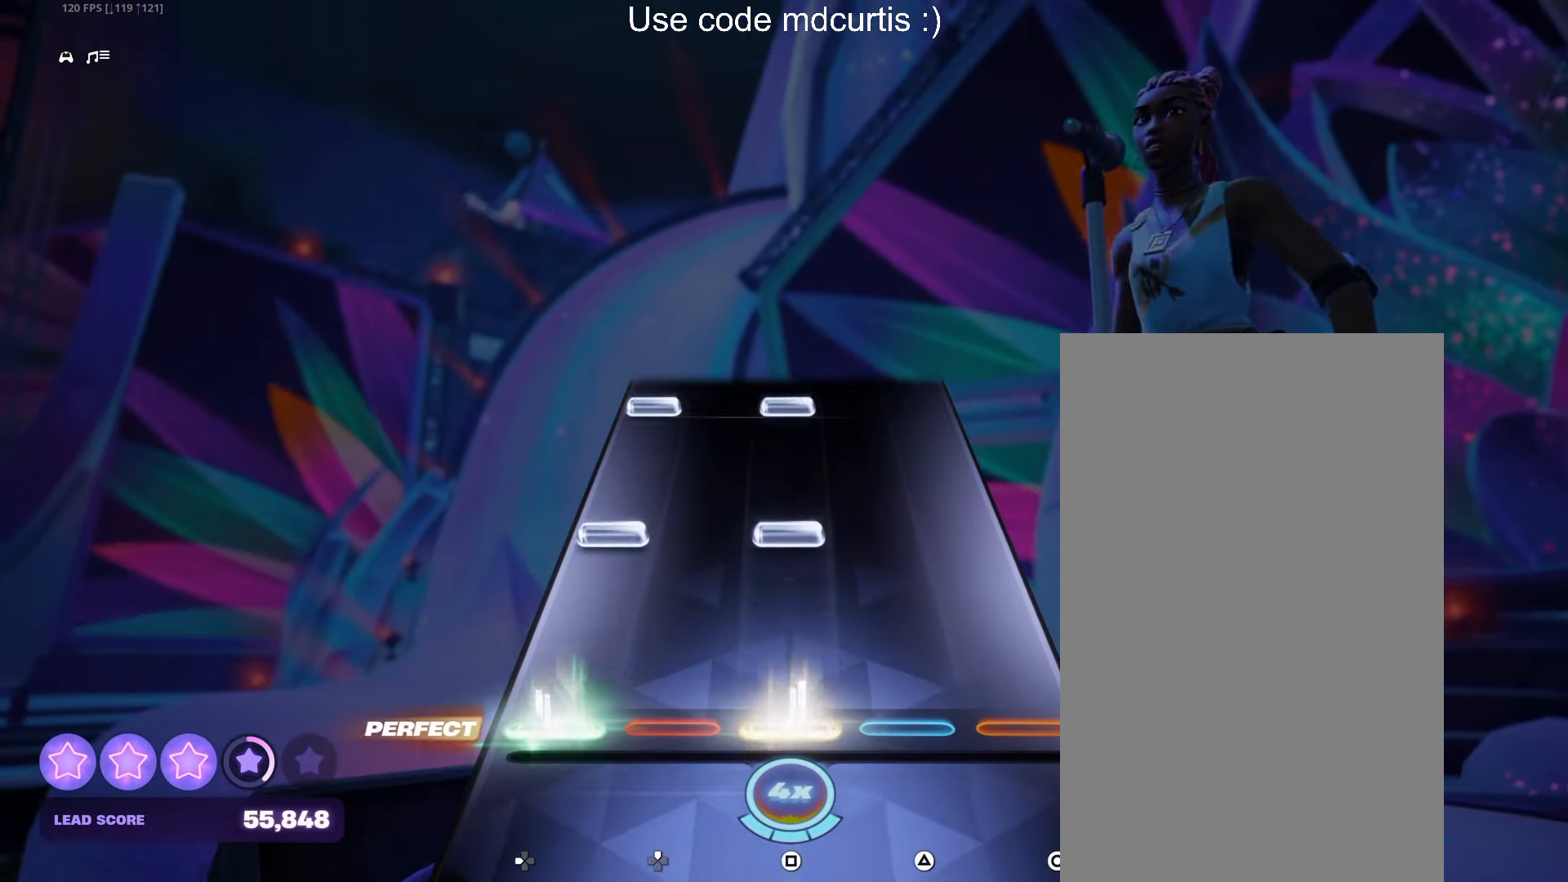
{"buttons": ["SQUARE", "DPAD_LEFT"], "events": [[67, "DPAD_LEFT", "up"], [67, "SQUARE", "up"], [184, "DPAD_LEFT", "down"], [184, "SQUARE", "down"], [300, "DPAD_LEFT", "up"], [317, "SQUARE", "up"], [450, "DPAD_LEFT", "down"], [450, "SQUARE", "down"]]}
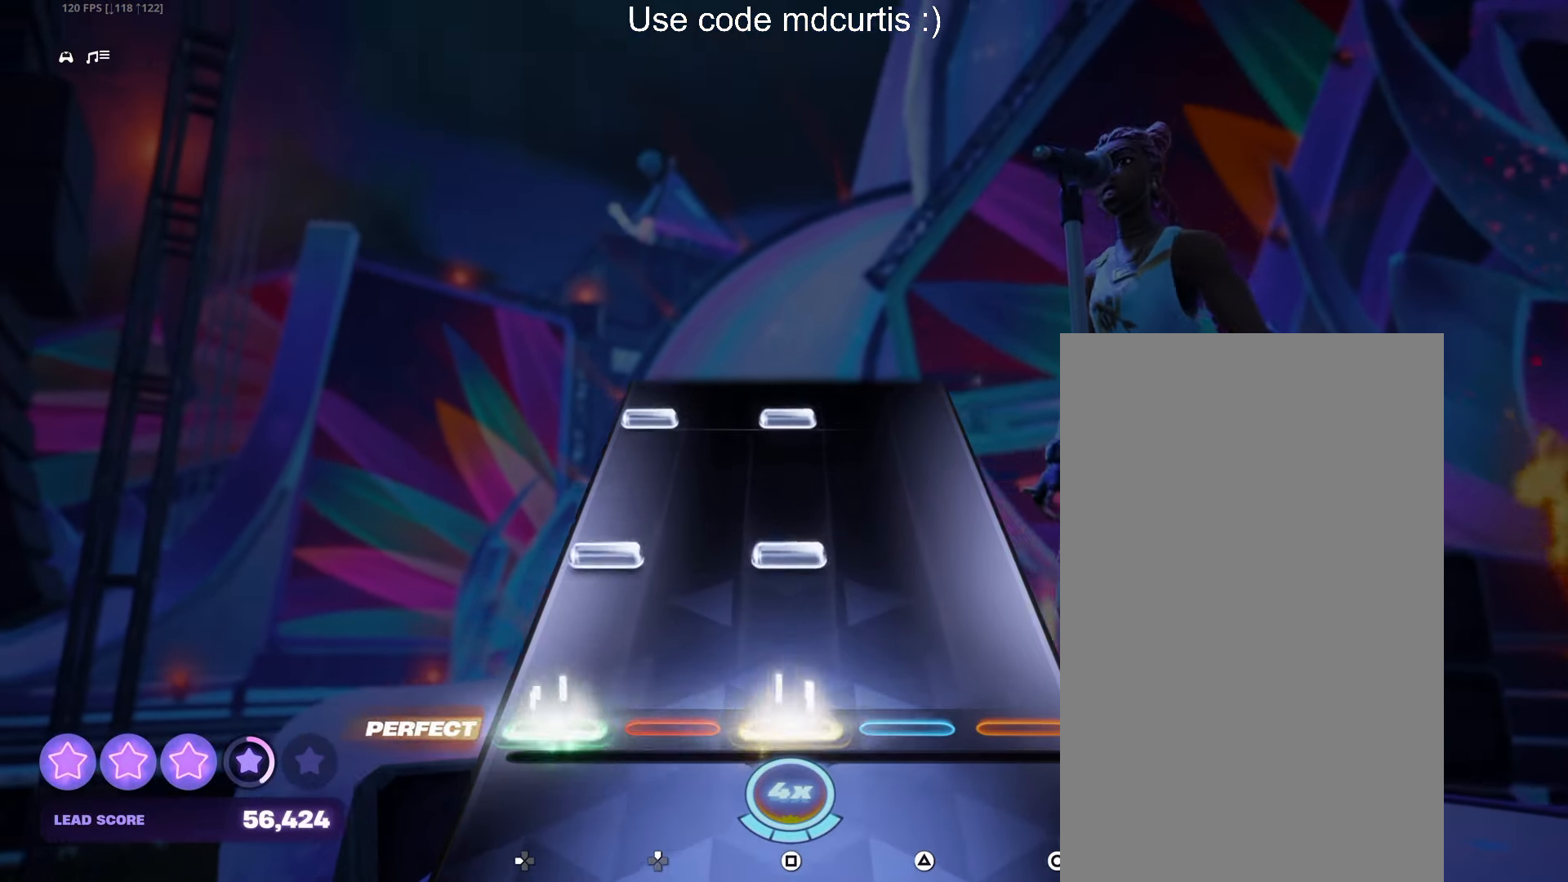
{"buttons": ["SQUARE", "DPAD_LEFT"], "events": [[67, "DPAD_LEFT", "up"], [84, "SQUARE", "up"], [200, "DPAD_LEFT", "down"], [200, "SQUARE", "down"], [317, "DPAD_LEFT", "up"], [317, "SQUARE", "up"], [450, "DPAD_LEFT", "down"], [450, "SQUARE", "down"]]}
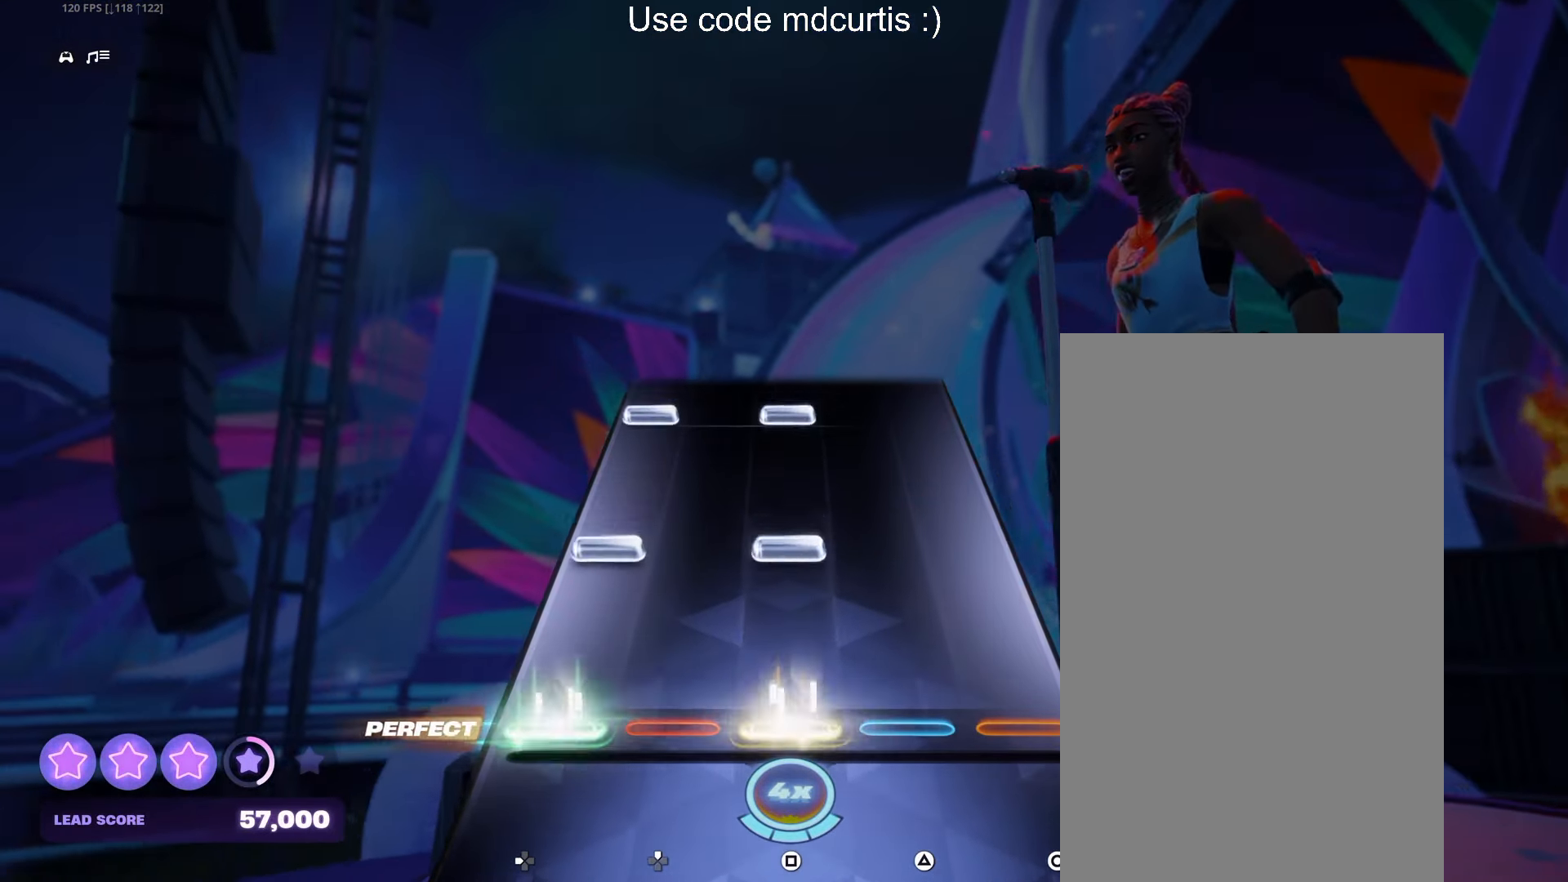
{"buttons": ["SQUARE", "DPAD_LEFT"], "events": [[67, "DPAD_LEFT", "up"], [84, "SQUARE", "up"], [200, "DPAD_LEFT", "down"], [200, "SQUARE", "down"], [300, "DPAD_LEFT", "up"], [317, "SQUARE", "up"], [434, "DPAD_LEFT", "down"], [434, "SQUARE", "down"]]}
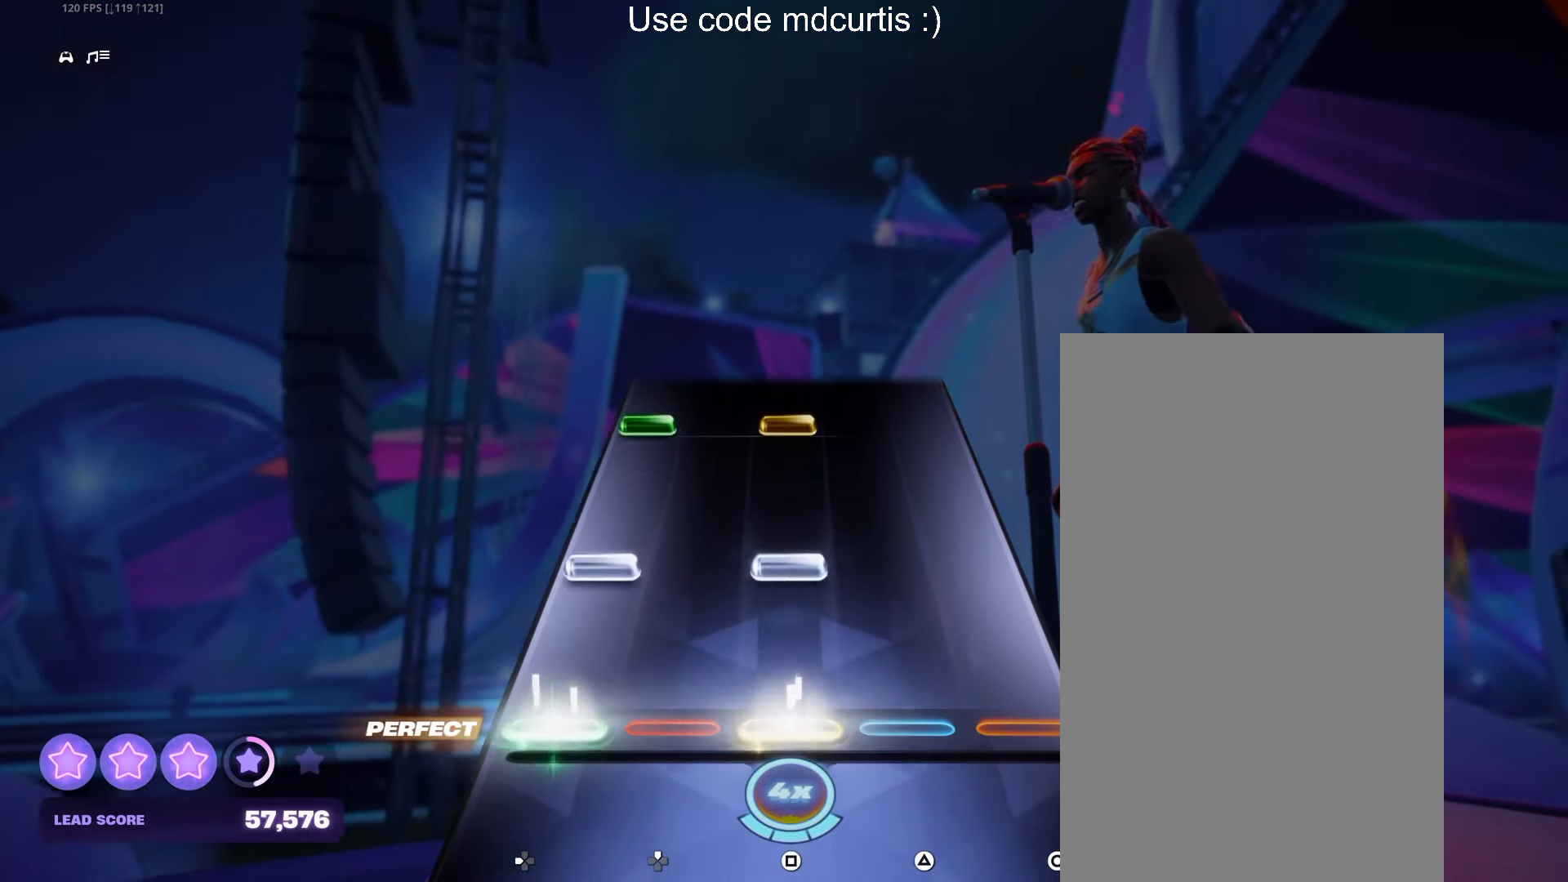
{"buttons": ["R1"], "events": [[50, "DPAD_LEFT", "up"], [50, "SQUARE", "up"], [167, "DPAD_LEFT", "down"], [184, "SQUARE", "down"], [284, "DPAD_LEFT", "up"], [284, "SQUARE", "up"], [416, "R1", "down"]]}
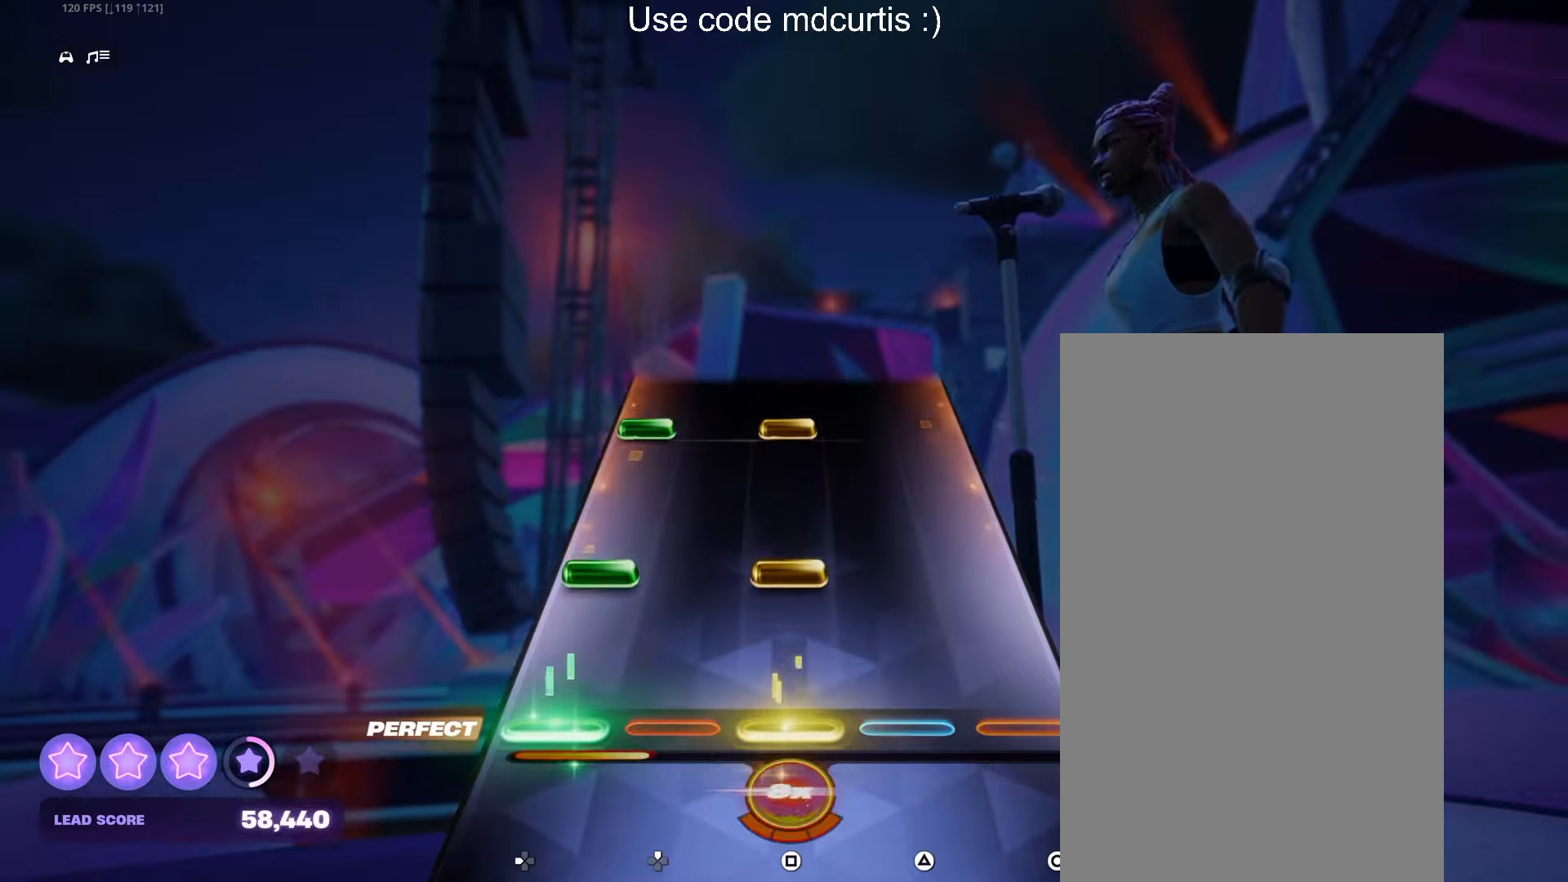
{"buttons": ["SQUARE", "DPAD_LEFT"], "events": [[16, "R1", "up"], [166, "DPAD_LEFT", "down"], [166, "SQUARE", "down"], [283, "DPAD_LEFT", "up"], [283, "SQUARE", "up"], [416, "DPAD_LEFT", "down"], [416, "SQUARE", "down"]]}
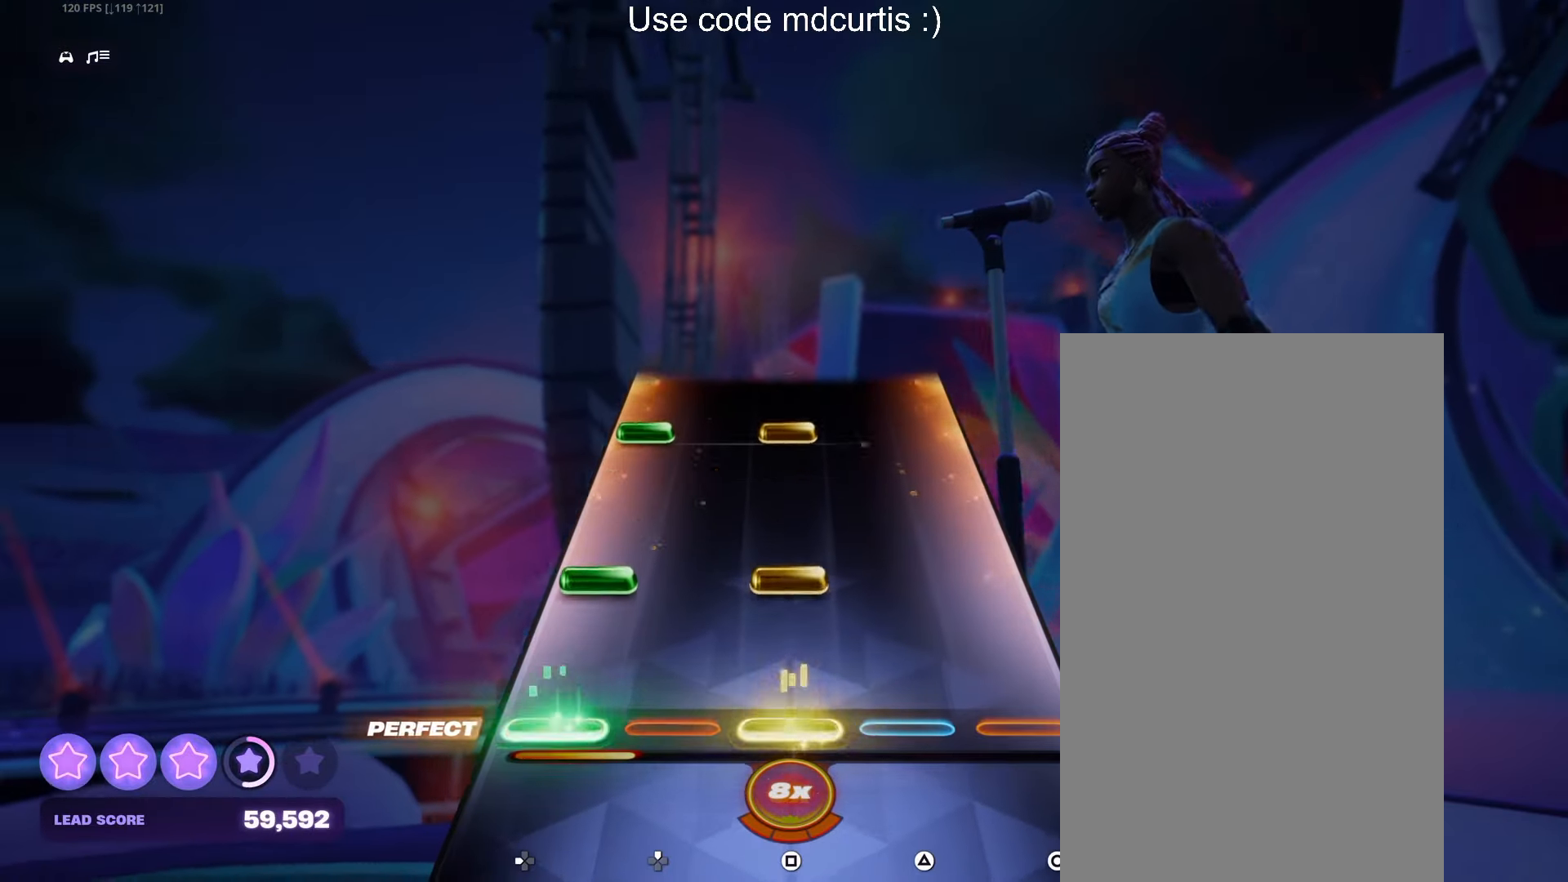
{"buttons": ["SQUARE", "DPAD_LEFT"], "events": [[33, "DPAD_LEFT", "up"], [33, "SQUARE", "up"], [150, "DPAD_LEFT", "down"], [166, "SQUARE", "down"], [266, "DPAD_LEFT", "up"], [300, "SQUARE", "up"], [400, "DPAD_LEFT", "down"], [400, "SQUARE", "down"]]}
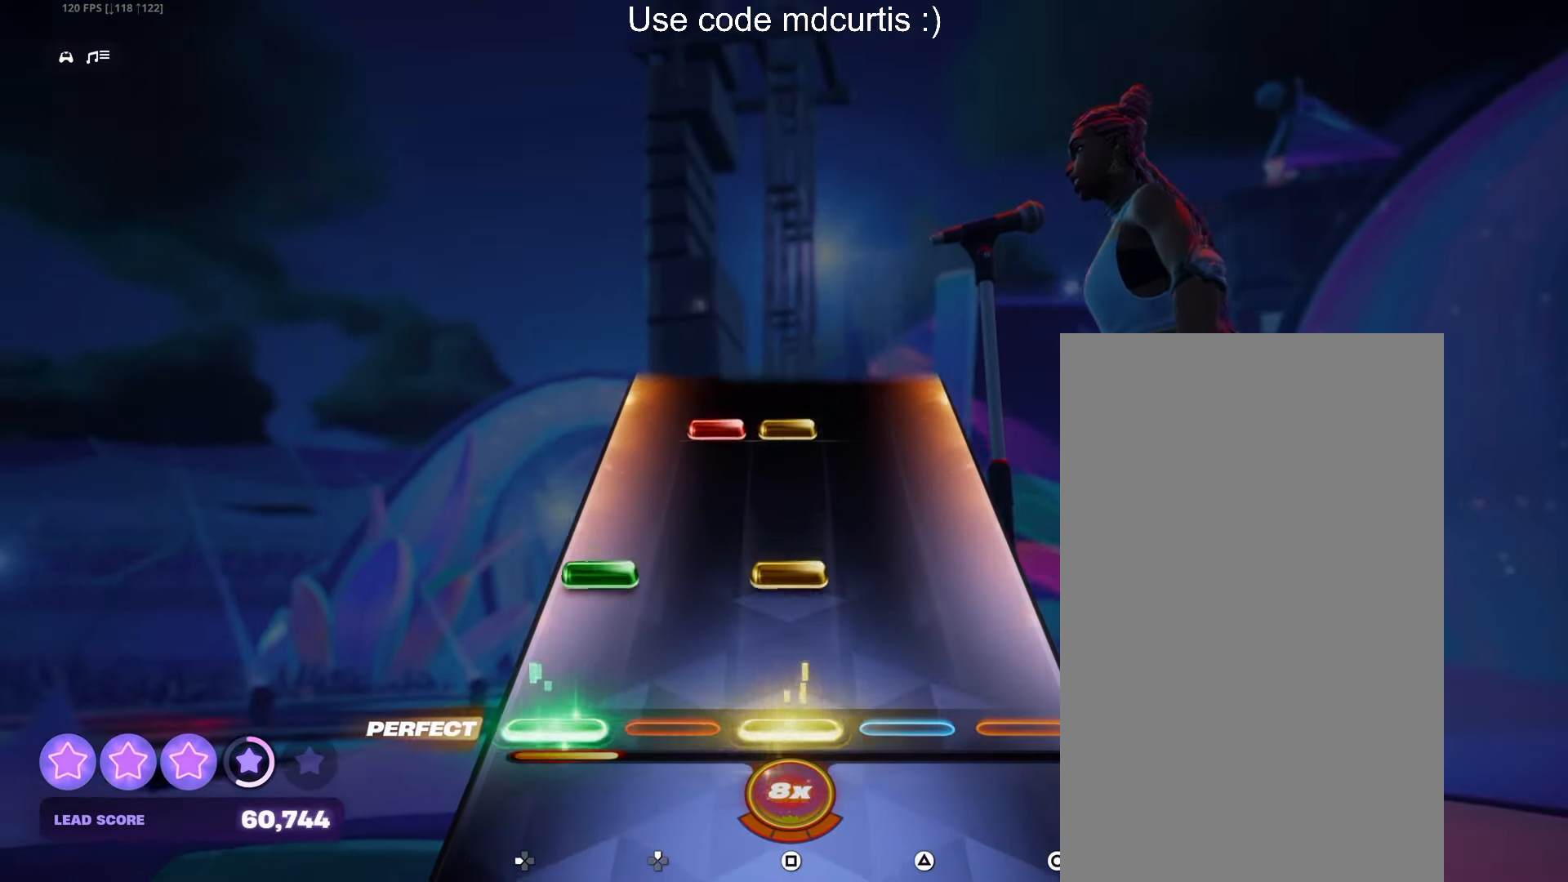
{"buttons": ["SQUARE"], "events": [[16, "DPAD_LEFT", "up"], [33, "SQUARE", "up"], [150, "SQUARE", "down"], [166, "DPAD_LEFT", "down"], [283, "DPAD_LEFT", "up"], [283, "SQUARE", "up"], [383, "SQUARE", "down"], [400, "DPAD_UP", "down"], [500, "DPAD_UP", "up"]]}
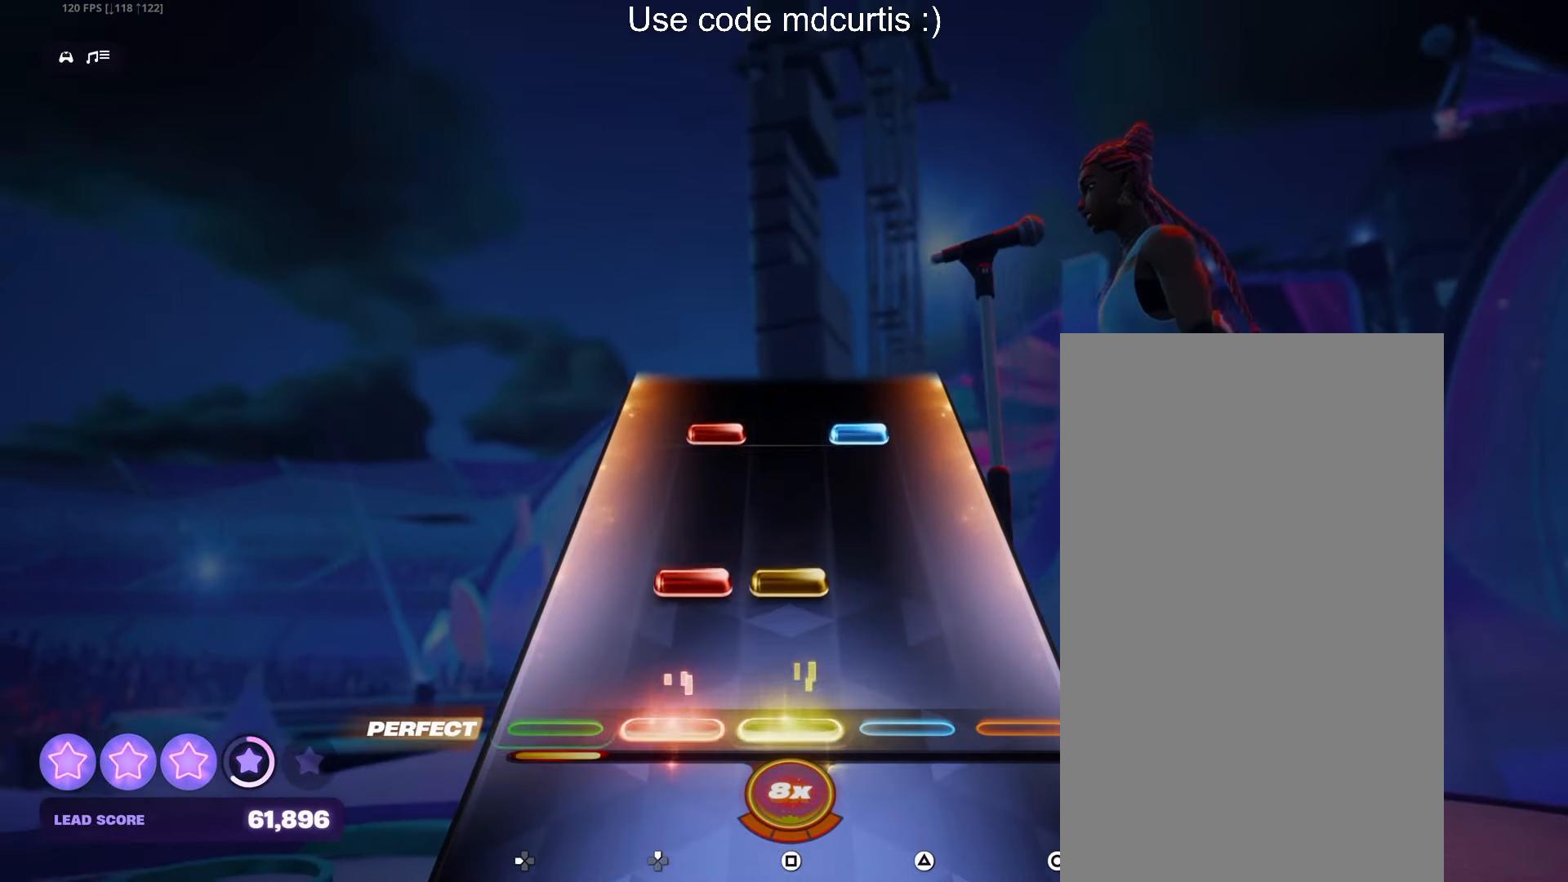
{"buttons": [], "events": [[16, "SQUARE", "up"], [133, "DPAD_UP", "down"], [133, "SQUARE", "down"], [250, "DPAD_UP", "up"], [266, "SQUARE", "up"], [383, "DPAD_UP", "down"], [383, "TRIANGLE", "down"], [500, "DPAD_UP", "up"], [500, "TRIANGLE", "up"]]}
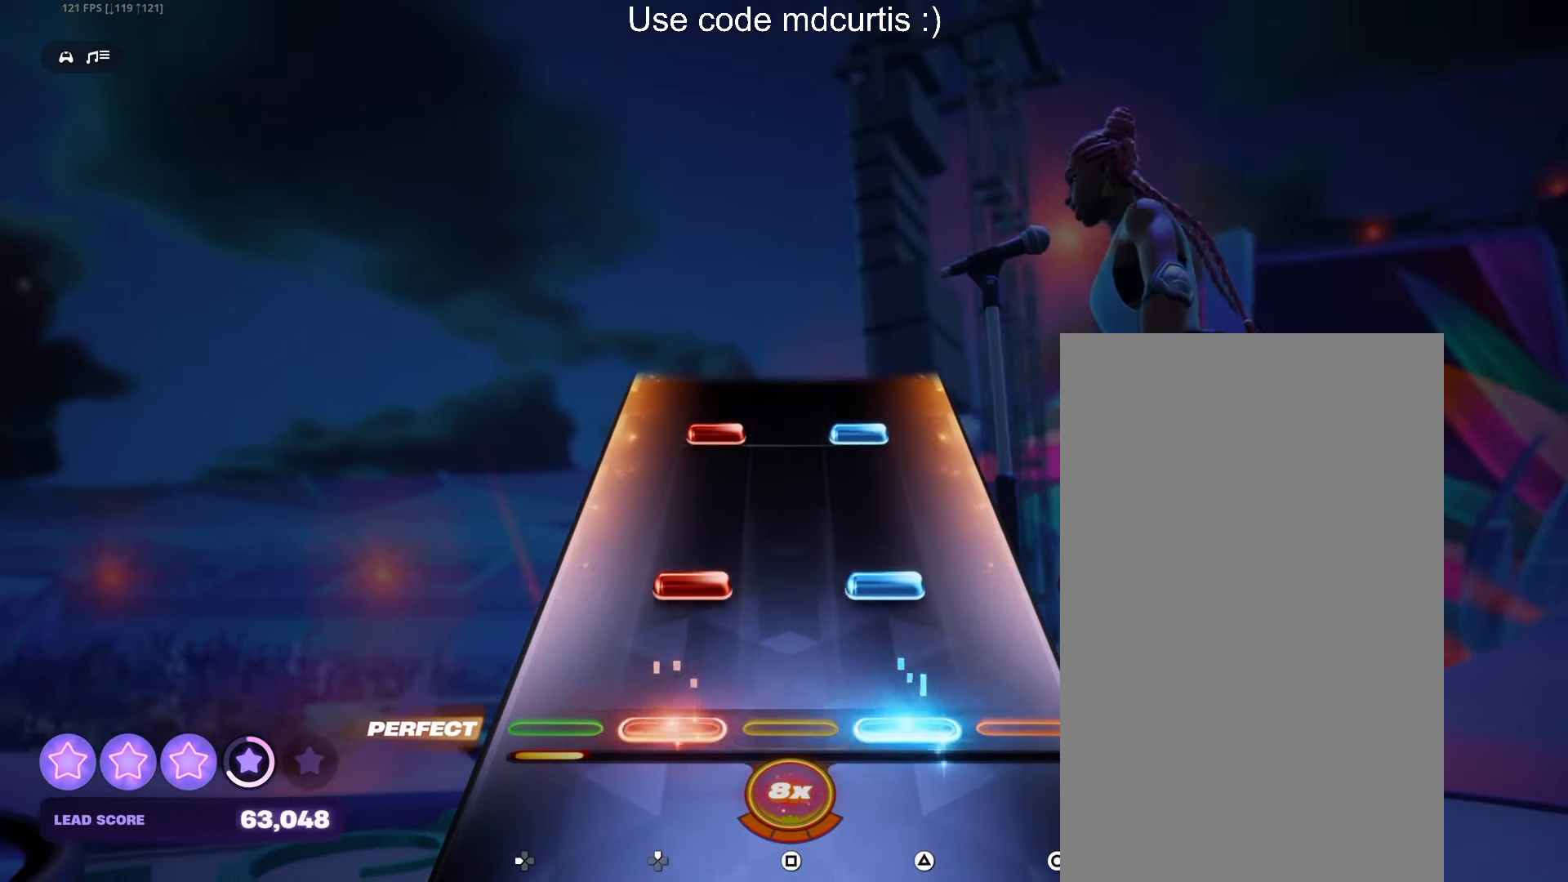
{"buttons": ["TRIANGLE"], "events": [[133, "DPAD_UP", "down"], [133, "TRIANGLE", "down"], [250, "DPAD_UP", "up"], [266, "TRIANGLE", "up"], [383, "DPAD_UP", "down"], [383, "TRIANGLE", "down"], [500, "DPAD_UP", "up"]]}
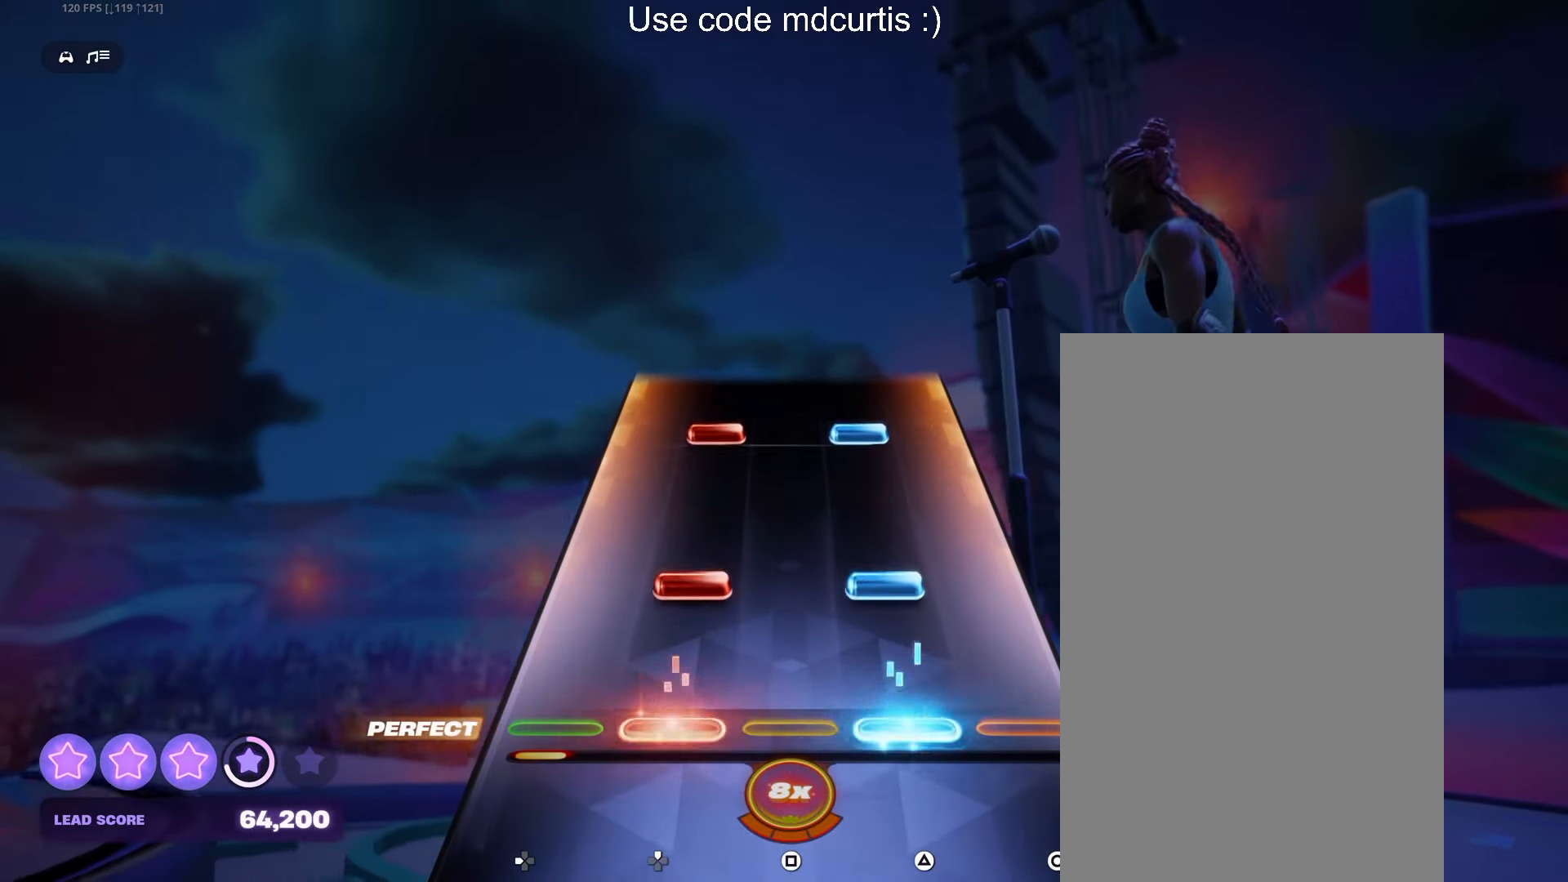
{"buttons": [], "events": [[16, "TRIANGLE", "up"], [133, "DPAD_UP", "down"], [133, "TRIANGLE", "down"], [250, "DPAD_UP", "up"], [250, "TRIANGLE", "up"], [366, "DPAD_UP", "down"], [383, "TRIANGLE", "down"], [500, "DPAD_UP", "up"], [500, "TRIANGLE", "up"]]}
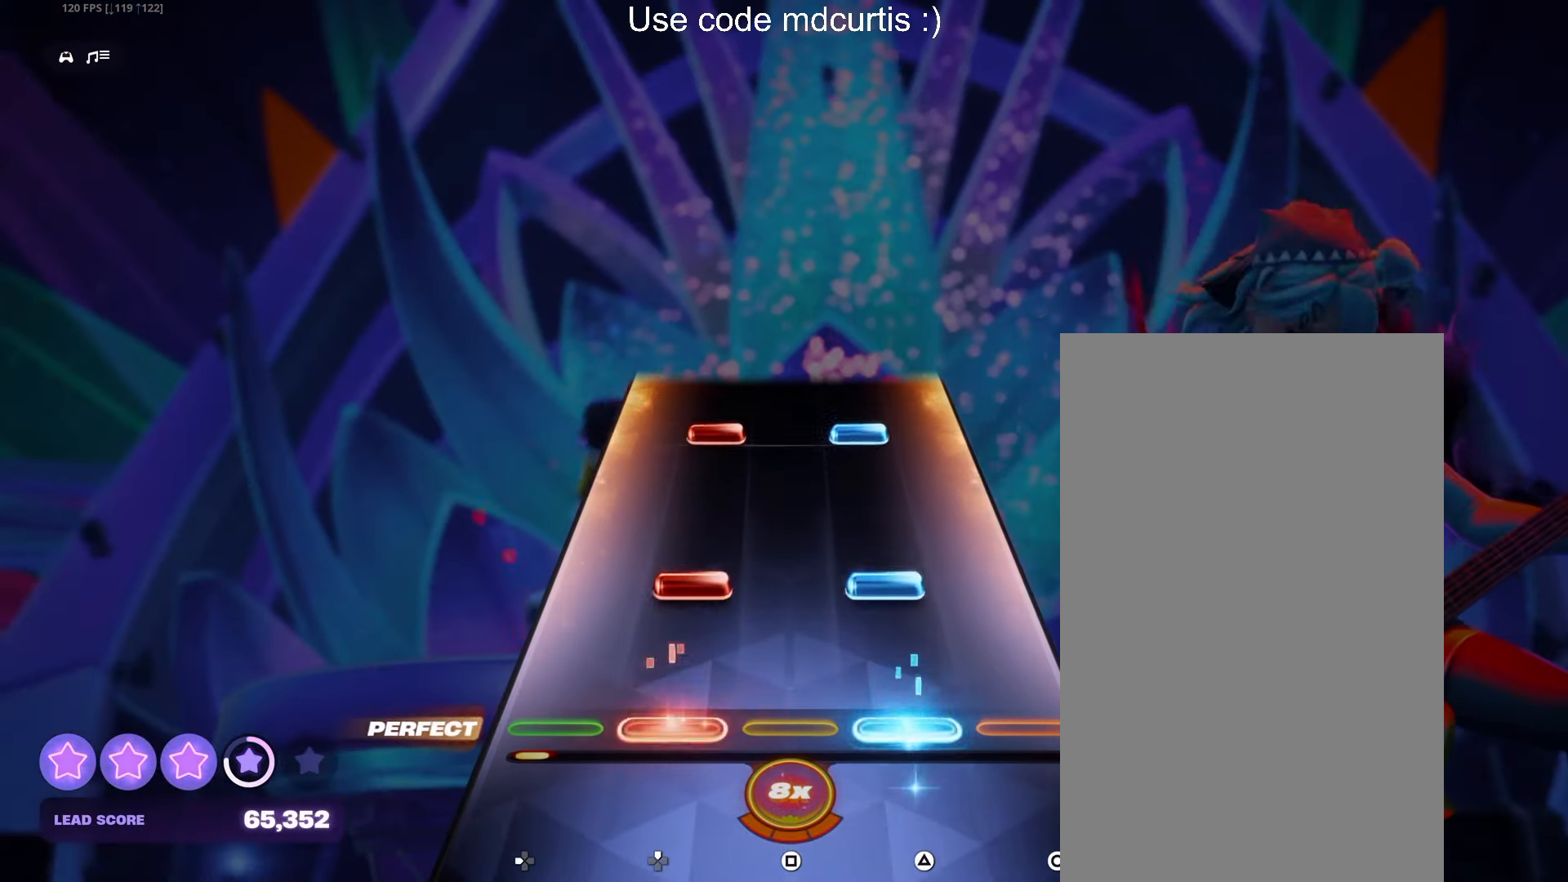
{"buttons": [], "events": [[116, "DPAD_UP", "down"], [133, "TRIANGLE", "down"], [250, "DPAD_UP", "up"], [250, "TRIANGLE", "up"], [383, "DPAD_UP", "down"], [383, "TRIANGLE", "down"], [500, "DPAD_UP", "up"], [500, "TRIANGLE", "up"]]}
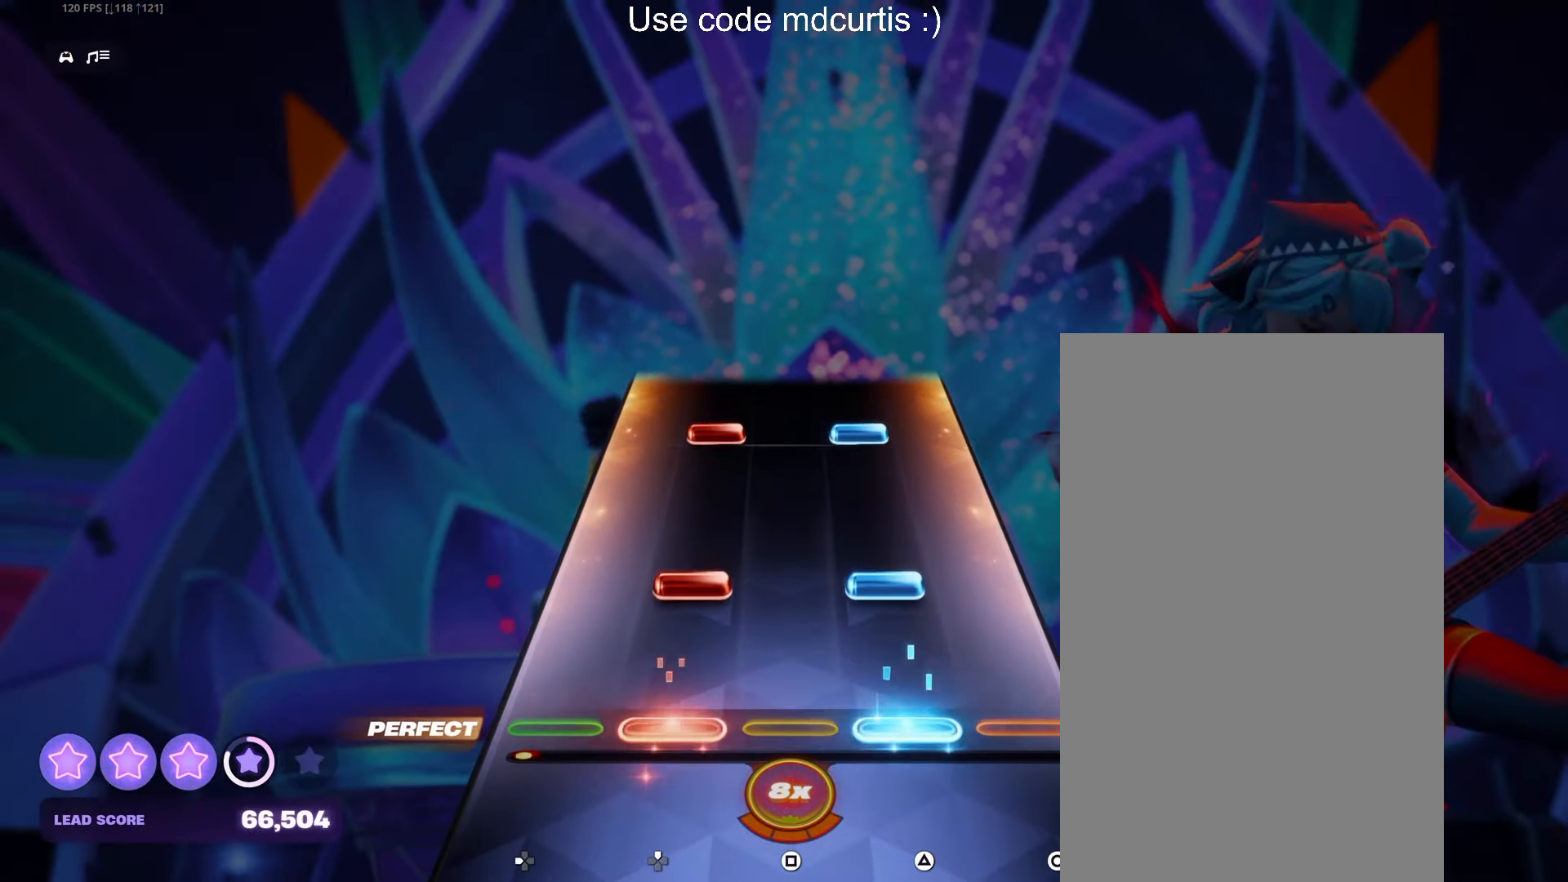
{"buttons": ["TRIANGLE", "DPAD_UP"], "events": [[133, "DPAD_UP", "down"], [133, "TRIANGLE", "down"], [250, "DPAD_UP", "up"], [250, "TRIANGLE", "up"], [366, "DPAD_UP", "down"], [366, "TRIANGLE", "down"]]}
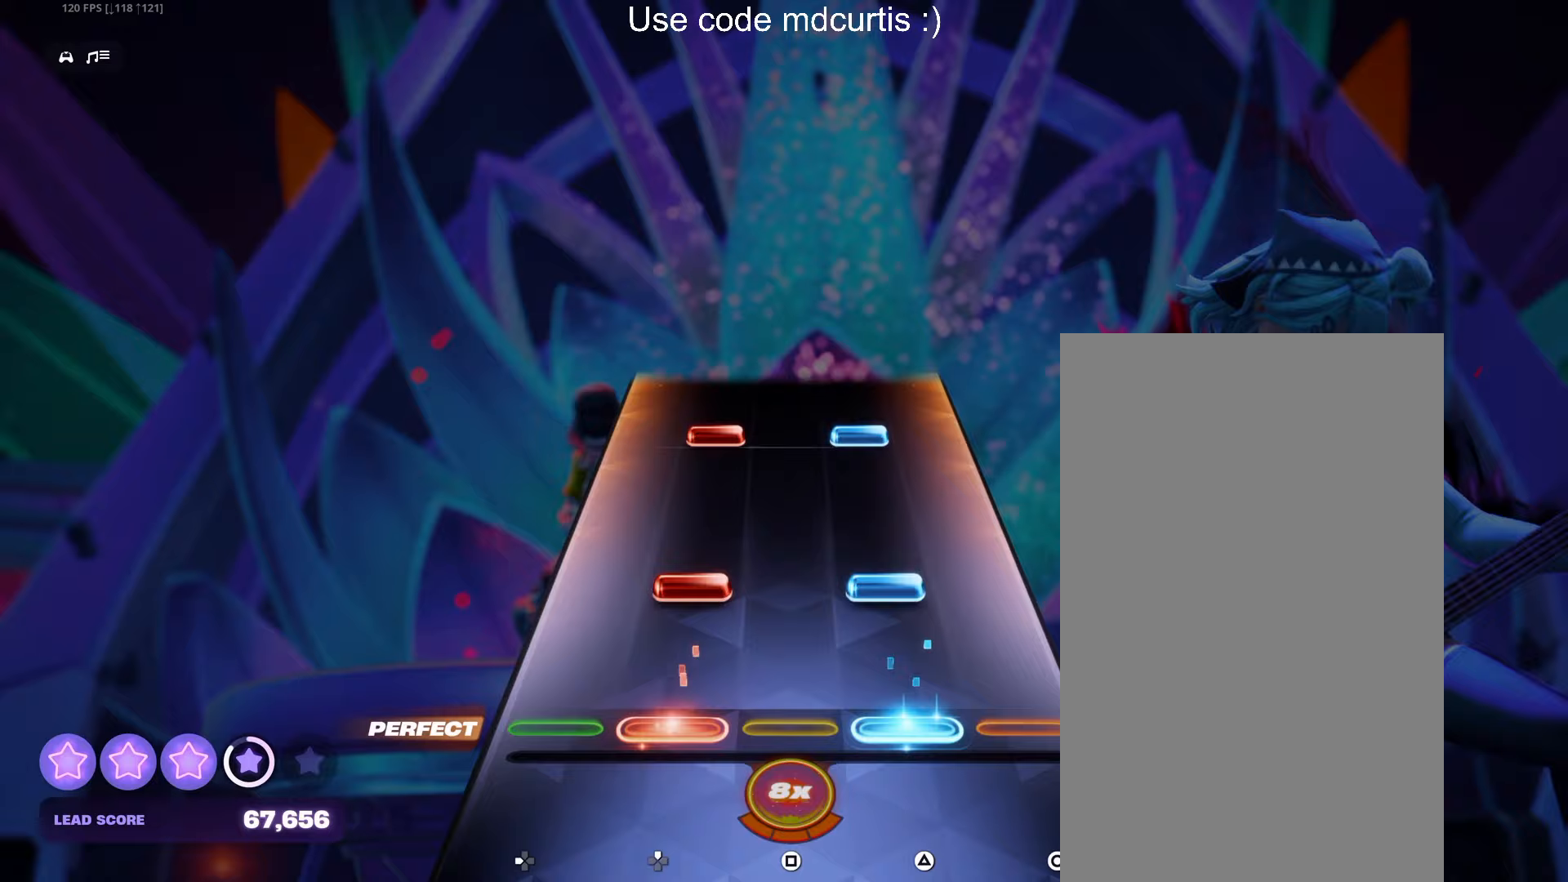
{"buttons": ["TRIANGLE"], "events": [[17, "DPAD_UP", "up"], [17, "TRIANGLE", "up"], [133, "DPAD_UP", "down"], [133, "TRIANGLE", "down"], [250, "DPAD_UP", "up"], [267, "TRIANGLE", "up"], [383, "DPAD_UP", "down"], [383, "TRIANGLE", "down"], [500, "DPAD_UP", "up"]]}
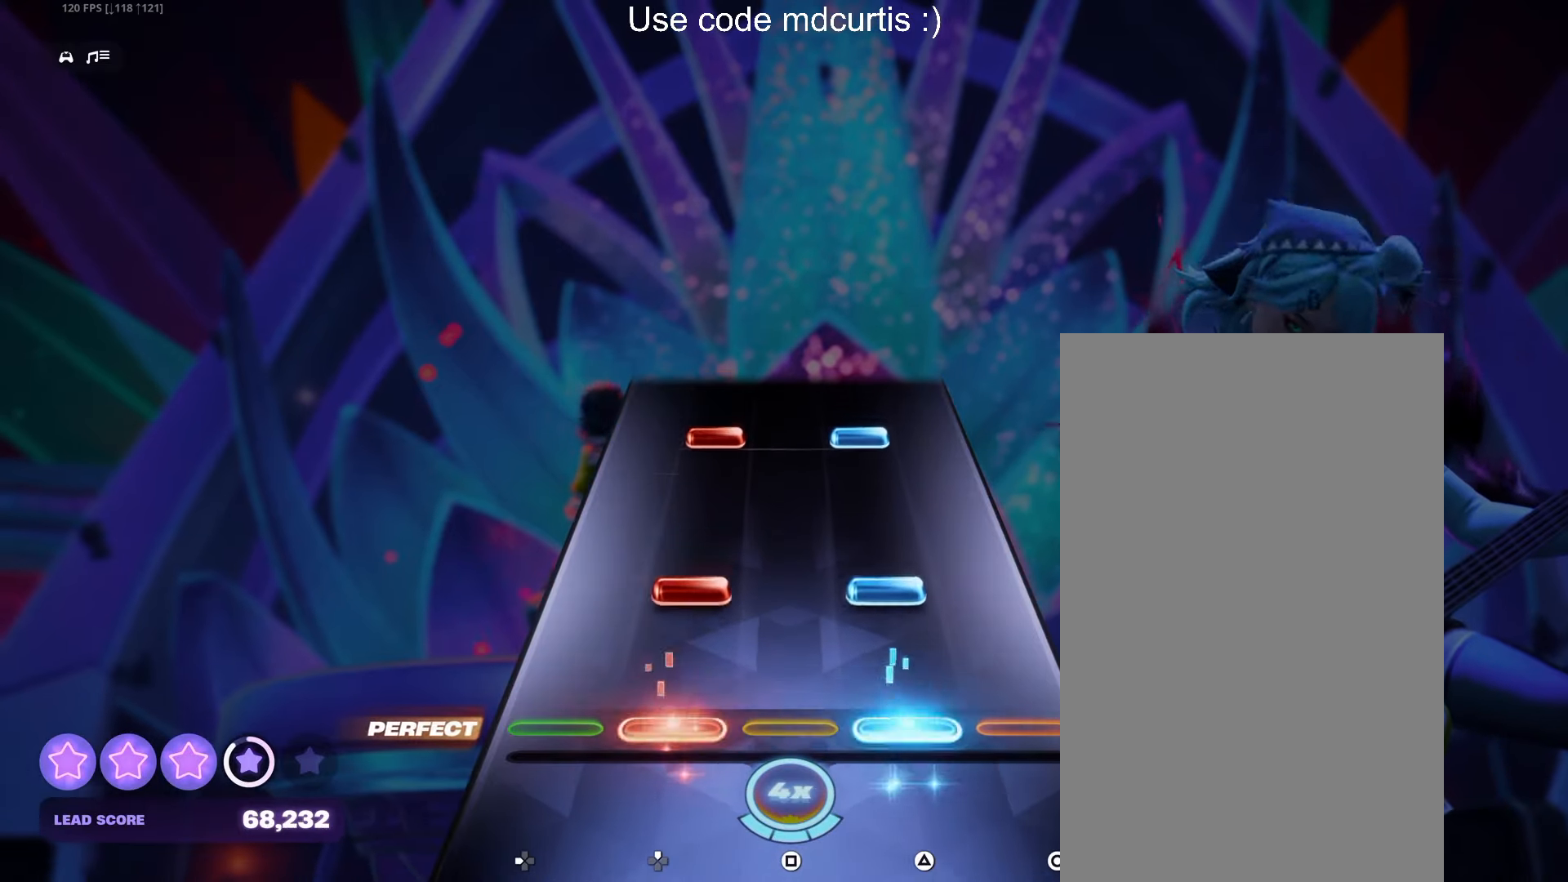
{"buttons": [], "events": [[17, "TRIANGLE", "up"], [133, "DPAD_UP", "down"], [133, "TRIANGLE", "down"], [250, "DPAD_UP", "up"], [267, "TRIANGLE", "up"], [367, "DPAD_UP", "down"], [367, "TRIANGLE", "down"], [500, "DPAD_UP", "up"], [500, "TRIANGLE", "up"]]}
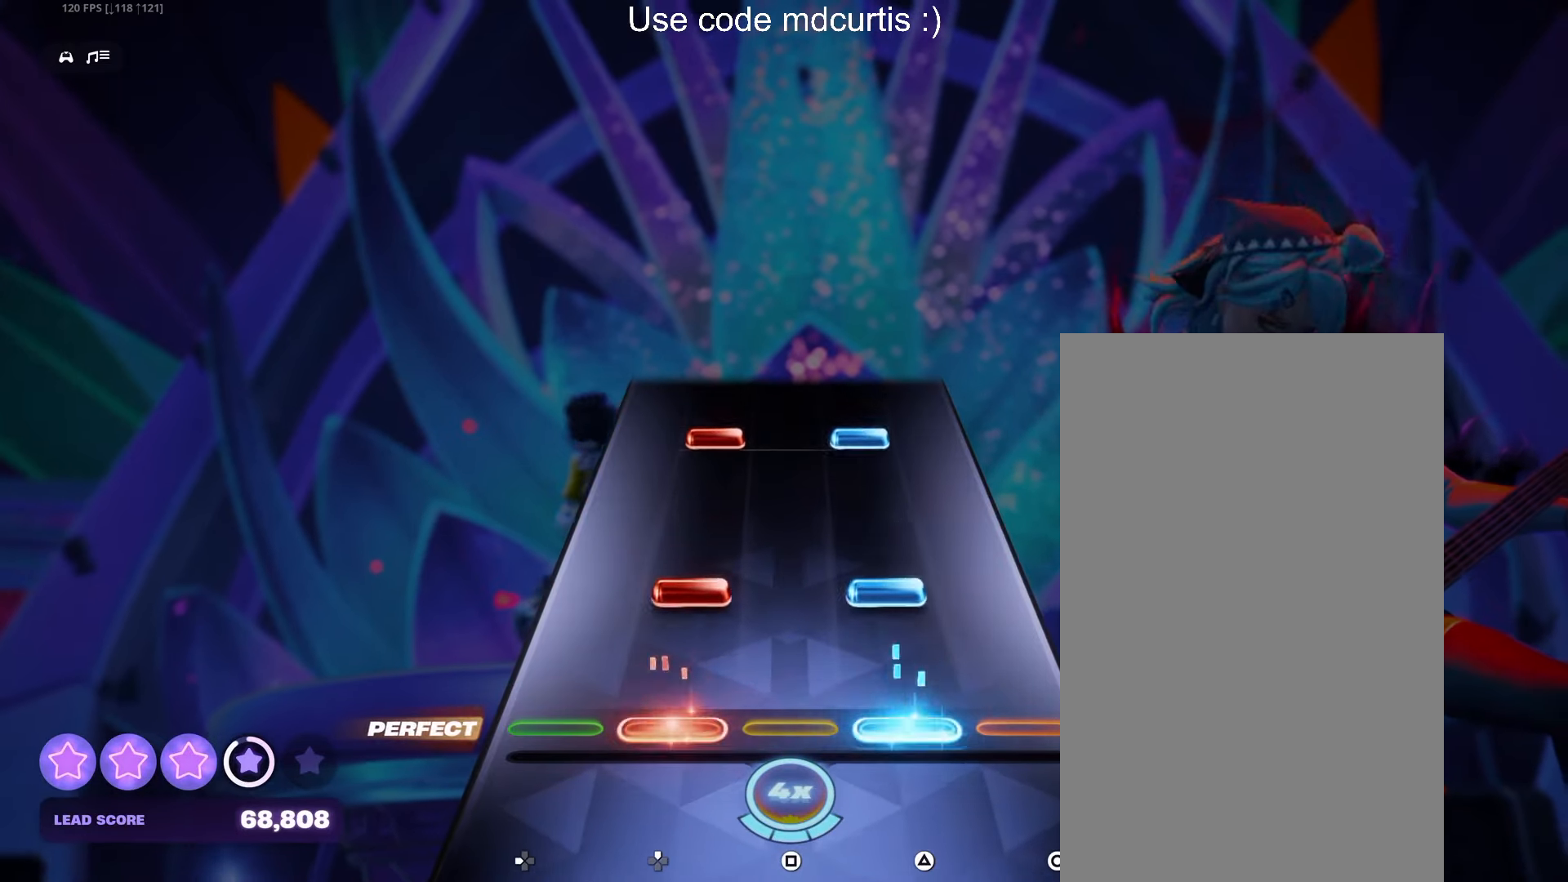
{"buttons": ["TRIANGLE"], "events": [[133, "DPAD_UP", "down"], [133, "TRIANGLE", "down"], [250, "DPAD_UP", "up"], [267, "TRIANGLE", "up"], [383, "DPAD_UP", "down"], [383, "TRIANGLE", "down"], [500, "DPAD_UP", "up"]]}
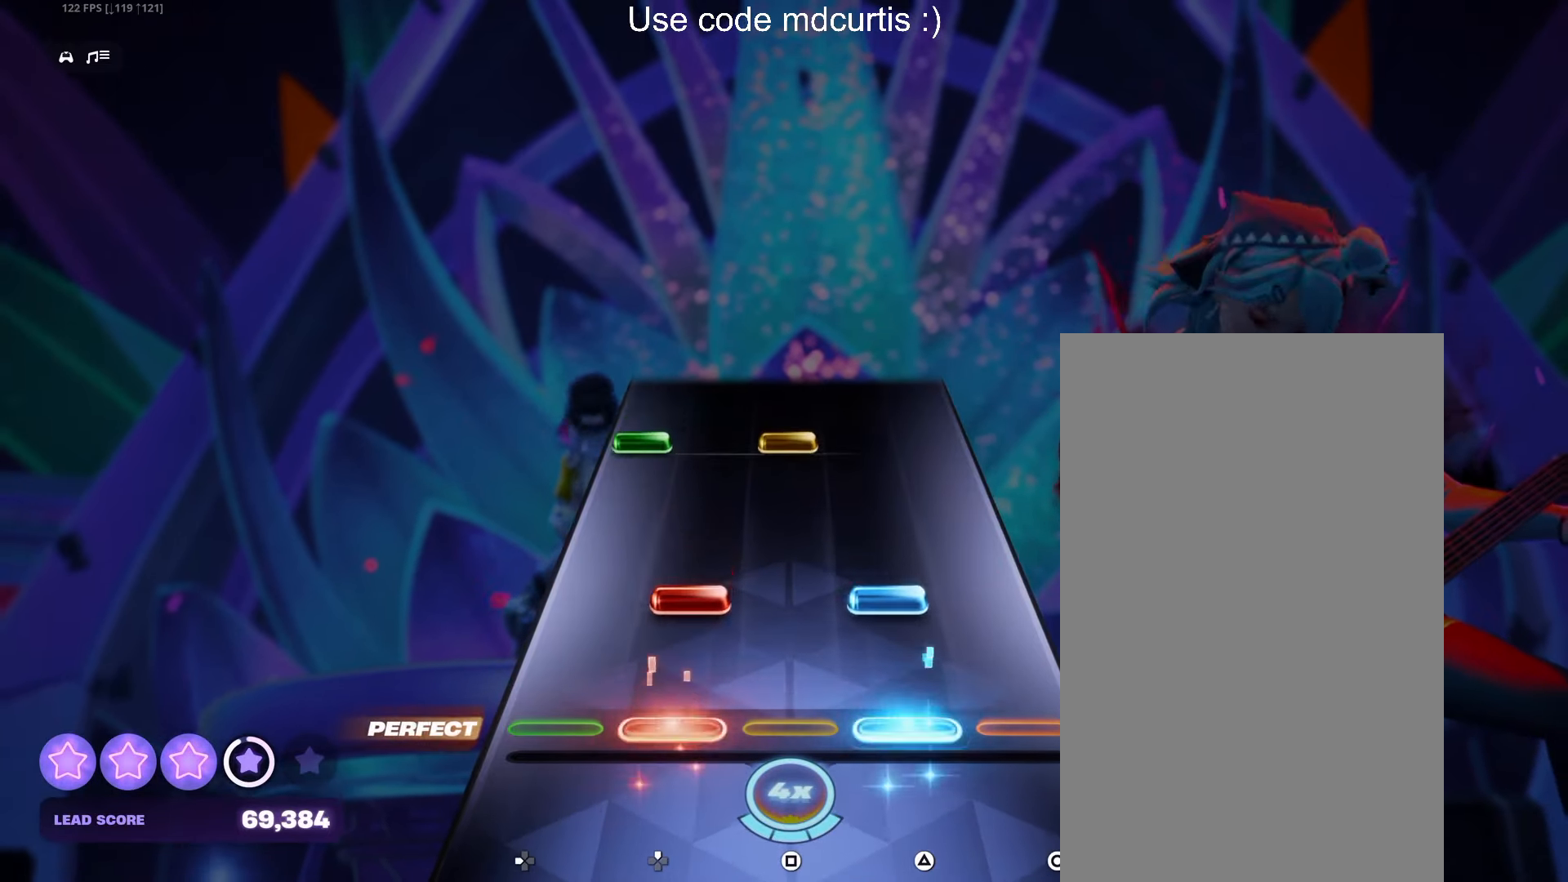
{"buttons": [], "events": [[17, "TRIANGLE", "up"], [117, "DPAD_UP", "down"], [133, "TRIANGLE", "down"], [233, "DPAD_UP", "up"], [250, "TRIANGLE", "up"], [367, "DPAD_LEFT", "down"], [367, "SQUARE", "down"], [483, "DPAD_LEFT", "up"], [500, "SQUARE", "up"]]}
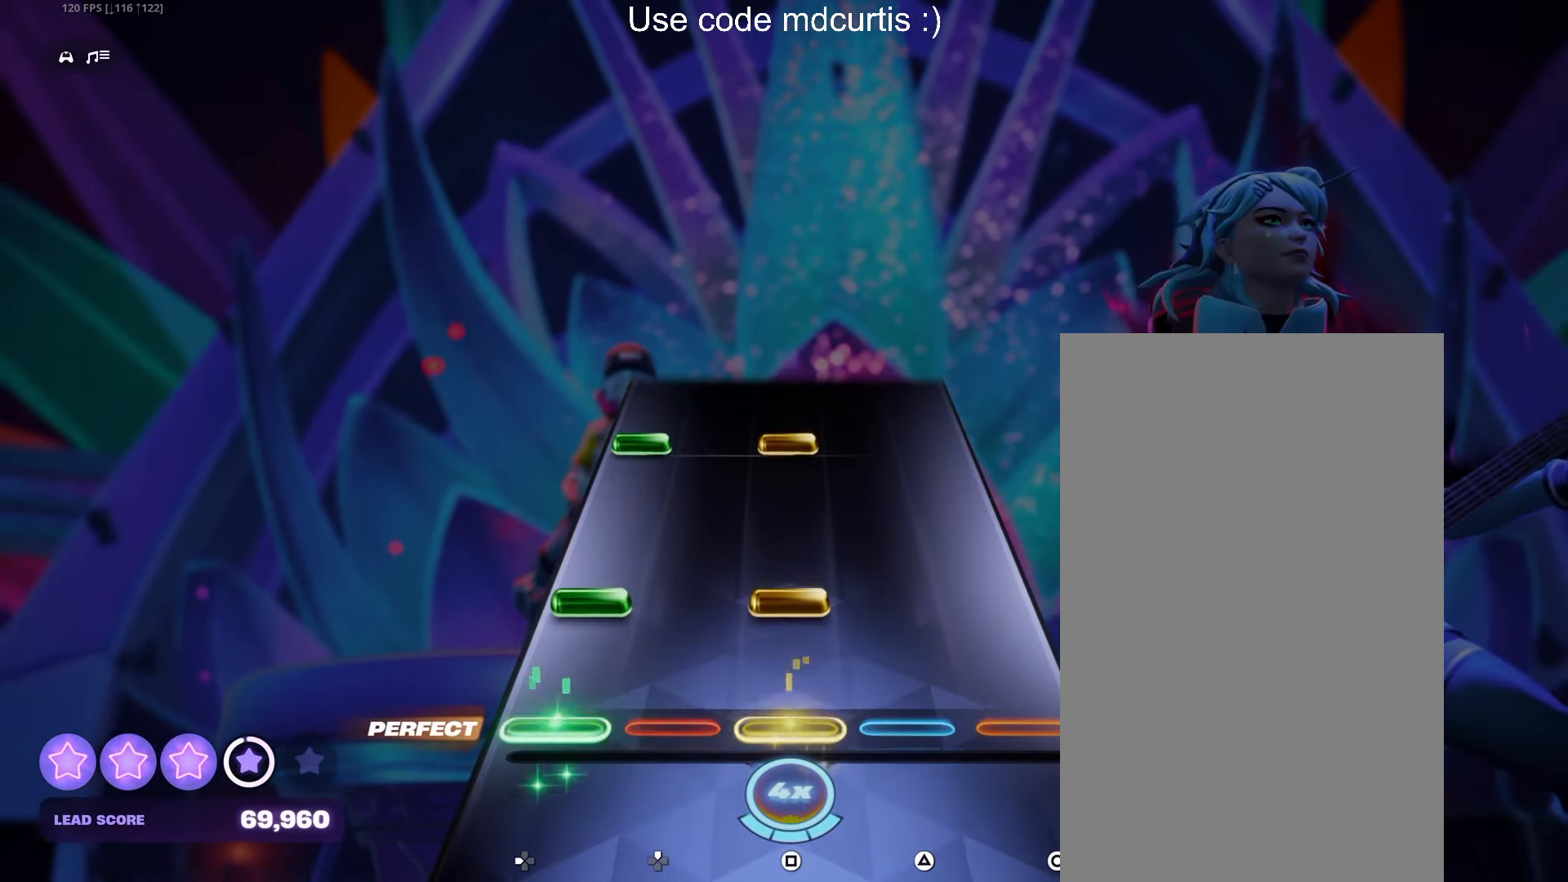
{"buttons": ["SQUARE"], "events": [[117, "DPAD_LEFT", "down"], [117, "SQUARE", "down"], [233, "DPAD_LEFT", "up"], [250, "SQUARE", "up"], [367, "DPAD_LEFT", "down"], [367, "SQUARE", "down"], [500, "DPAD_LEFT", "up"]]}
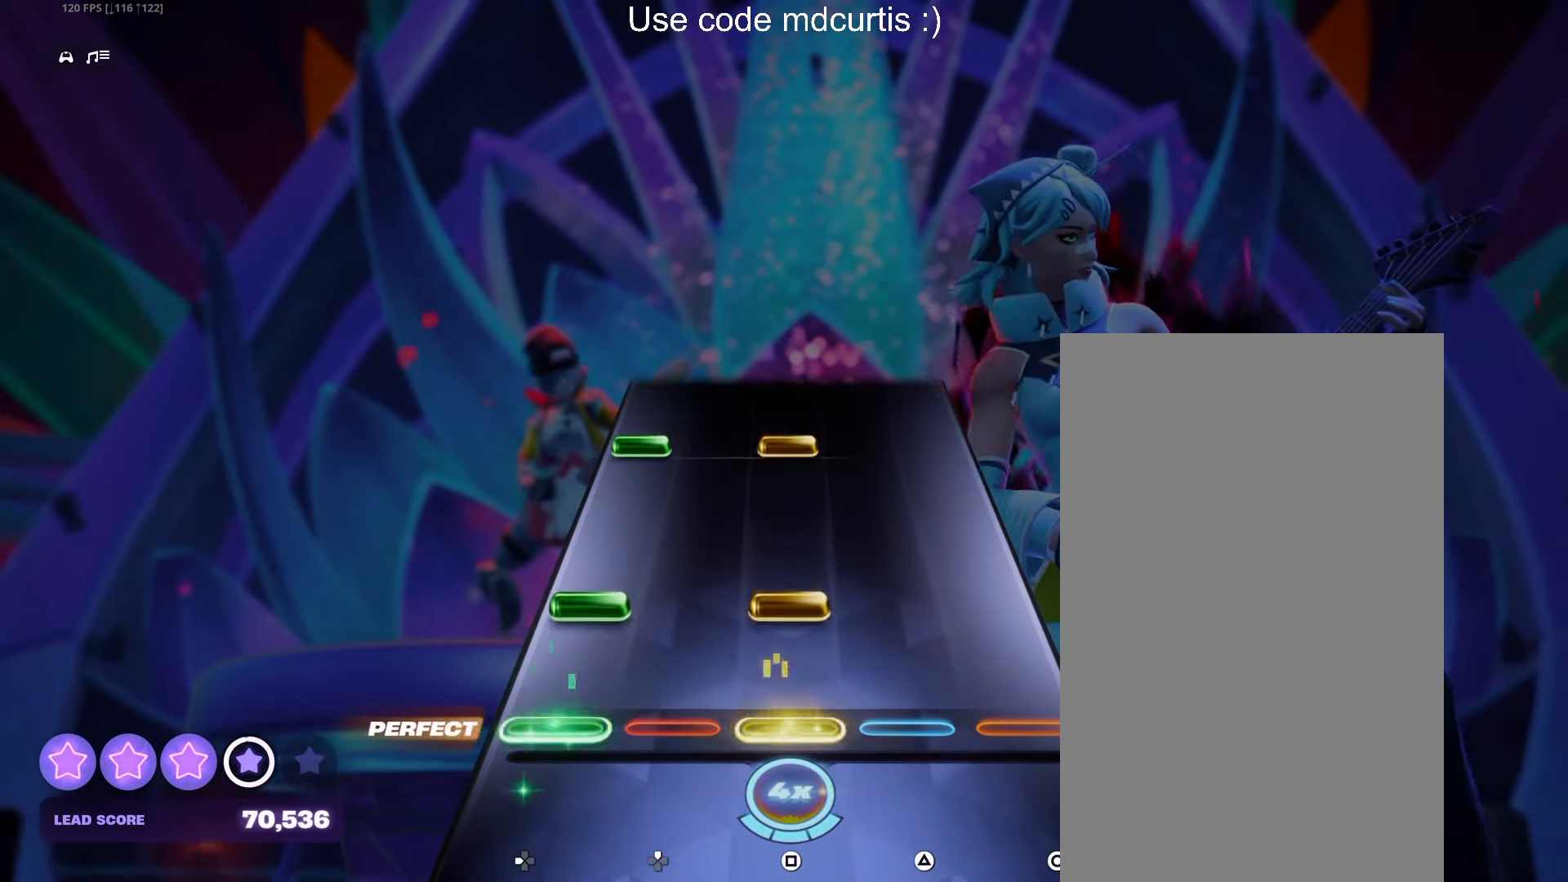
{"buttons": [], "events": [[17, "SQUARE", "up"], [117, "DPAD_LEFT", "down"], [133, "SQUARE", "down"], [250, "DPAD_LEFT", "up"], [267, "SQUARE", "up"], [367, "DPAD_LEFT", "down"], [367, "SQUARE", "down"], [483, "DPAD_LEFT", "up"], [500, "SQUARE", "up"]]}
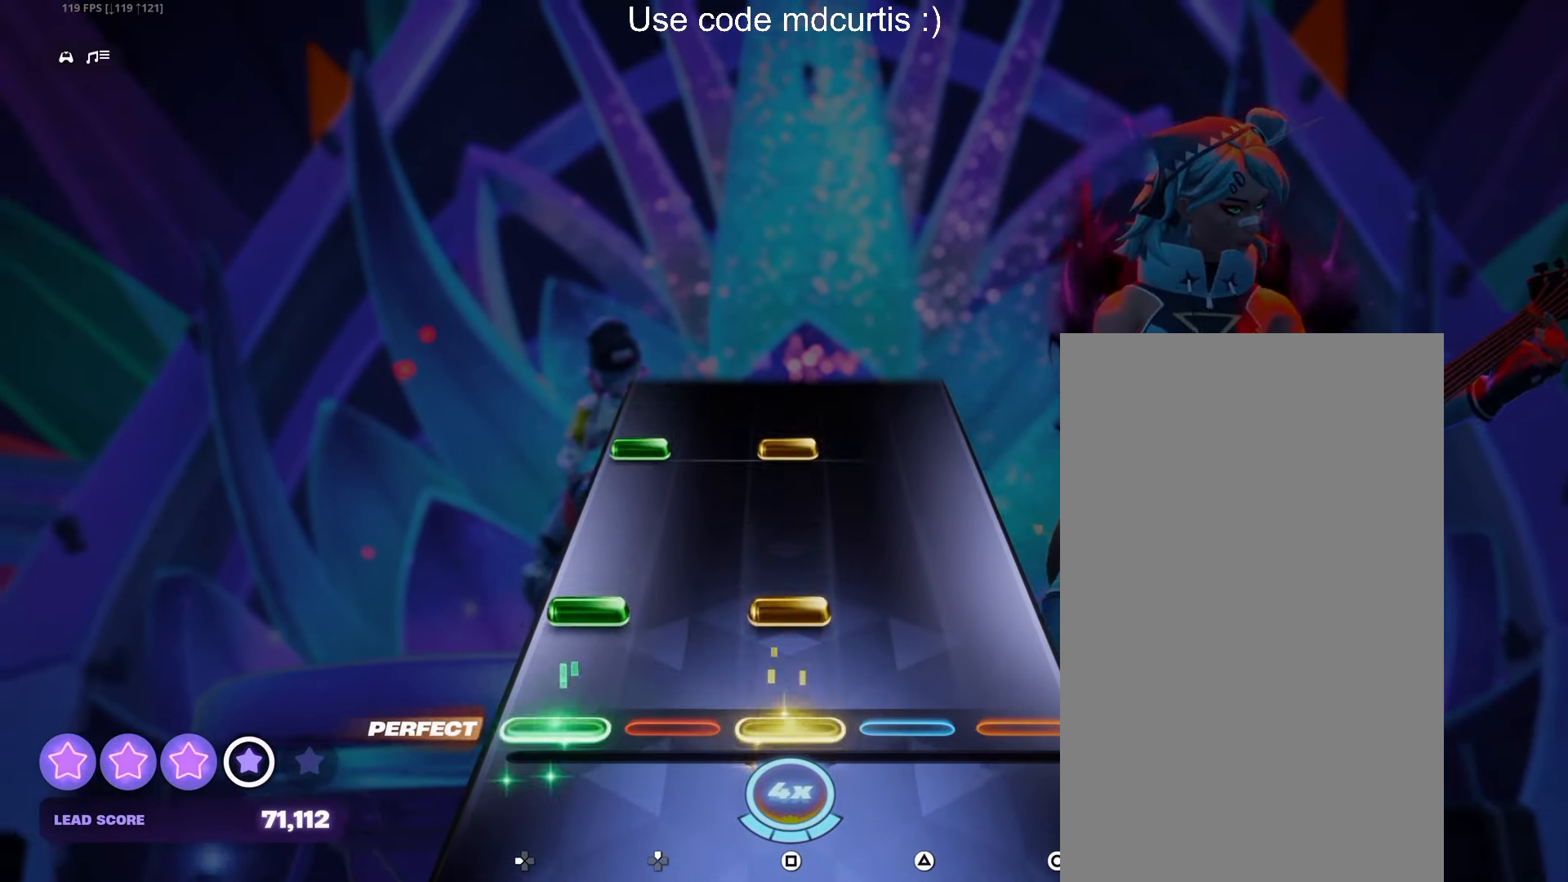
{"buttons": [], "events": [[100, "DPAD_LEFT", "down"], [100, "SQUARE", "down"], [267, "DPAD_LEFT", "up"], [267, "SQUARE", "up"], [350, "DPAD_LEFT", "down"], [350, "SQUARE", "down"], [467, "DPAD_LEFT", "up"], [483, "SQUARE", "up"]]}
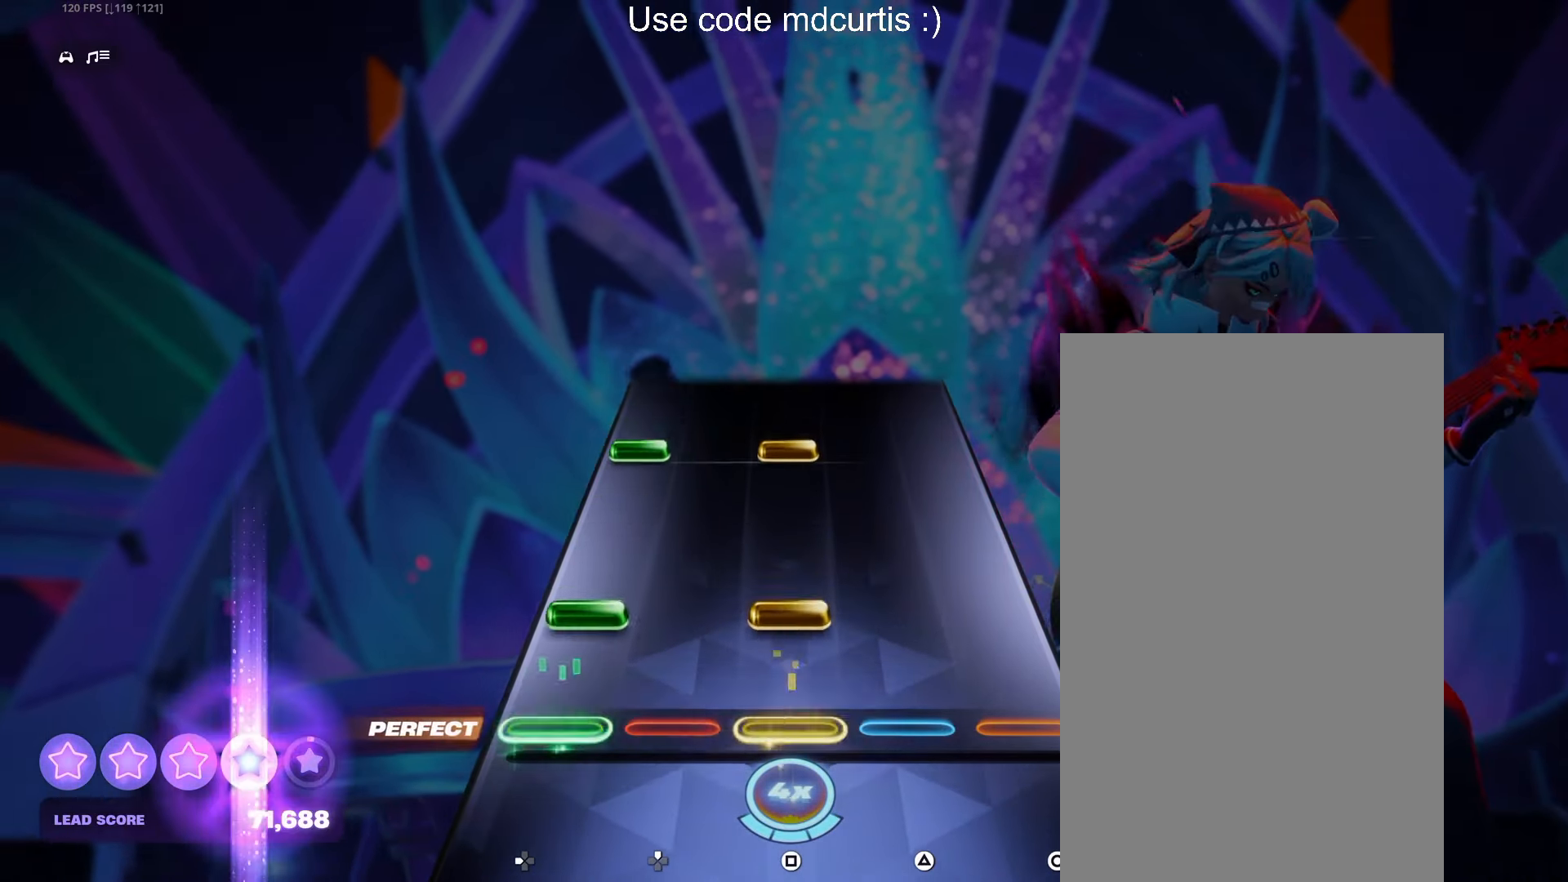
{"buttons": [], "events": [[100, "DPAD_LEFT", "down"], [100, "SQUARE", "down"], [217, "DPAD_LEFT", "up"], [233, "SQUARE", "up"], [350, "DPAD_LEFT", "down"], [350, "SQUARE", "down"], [467, "DPAD_LEFT", "up"], [483, "SQUARE", "up"]]}
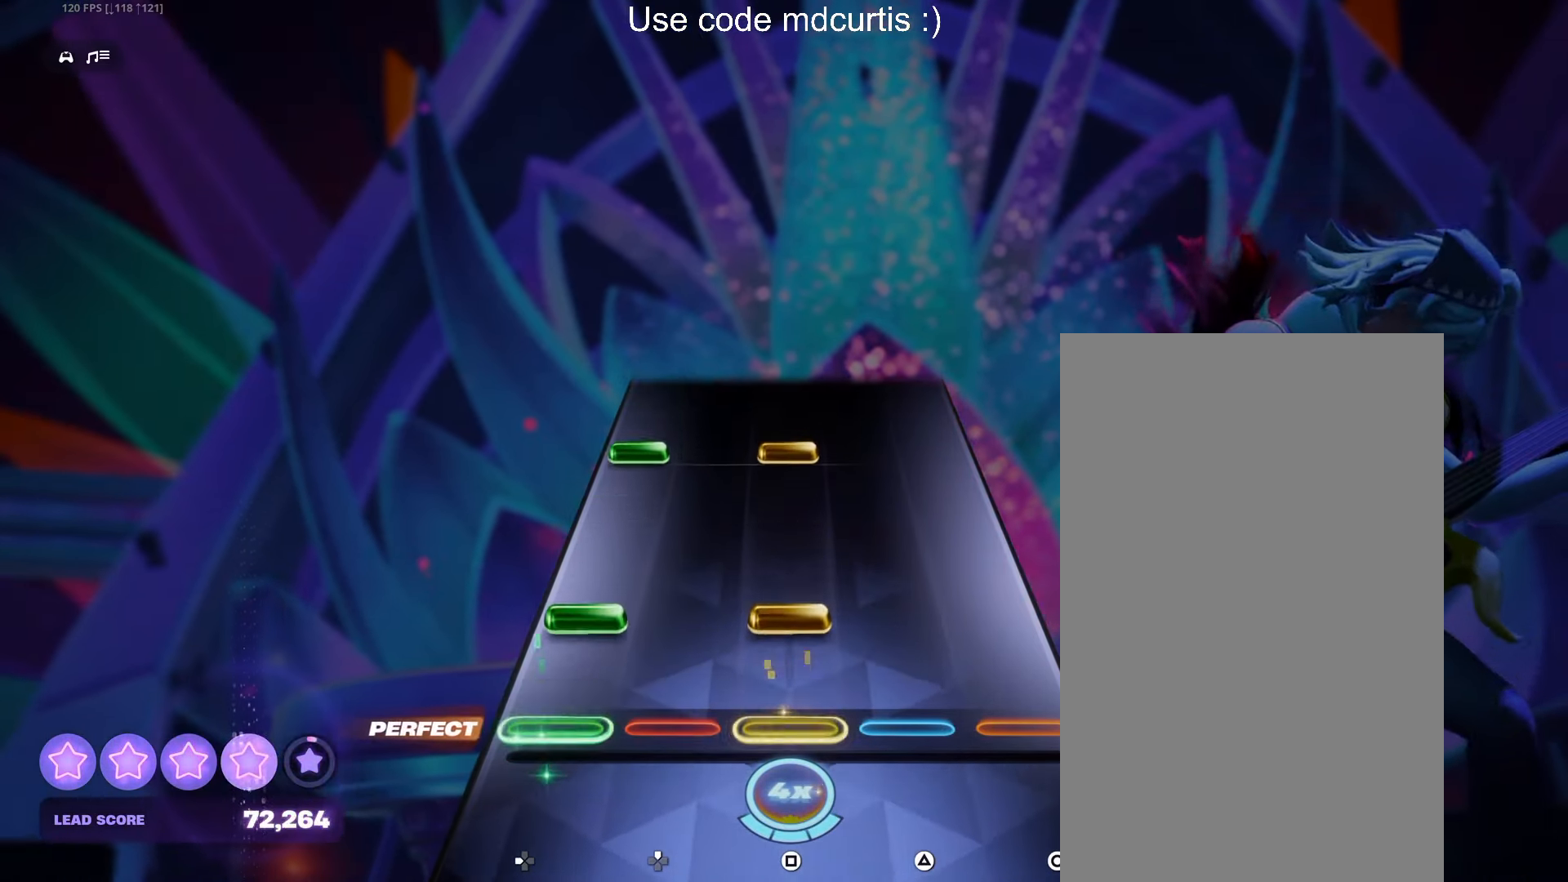
{"buttons": [], "events": [[100, "DPAD_LEFT", "down"], [100, "SQUARE", "down"], [217, "SQUARE", "up"], [234, "DPAD_LEFT", "up"], [350, "DPAD_LEFT", "down"], [350, "SQUARE", "down"], [484, "DPAD_LEFT", "up"], [484, "SQUARE", "up"]]}
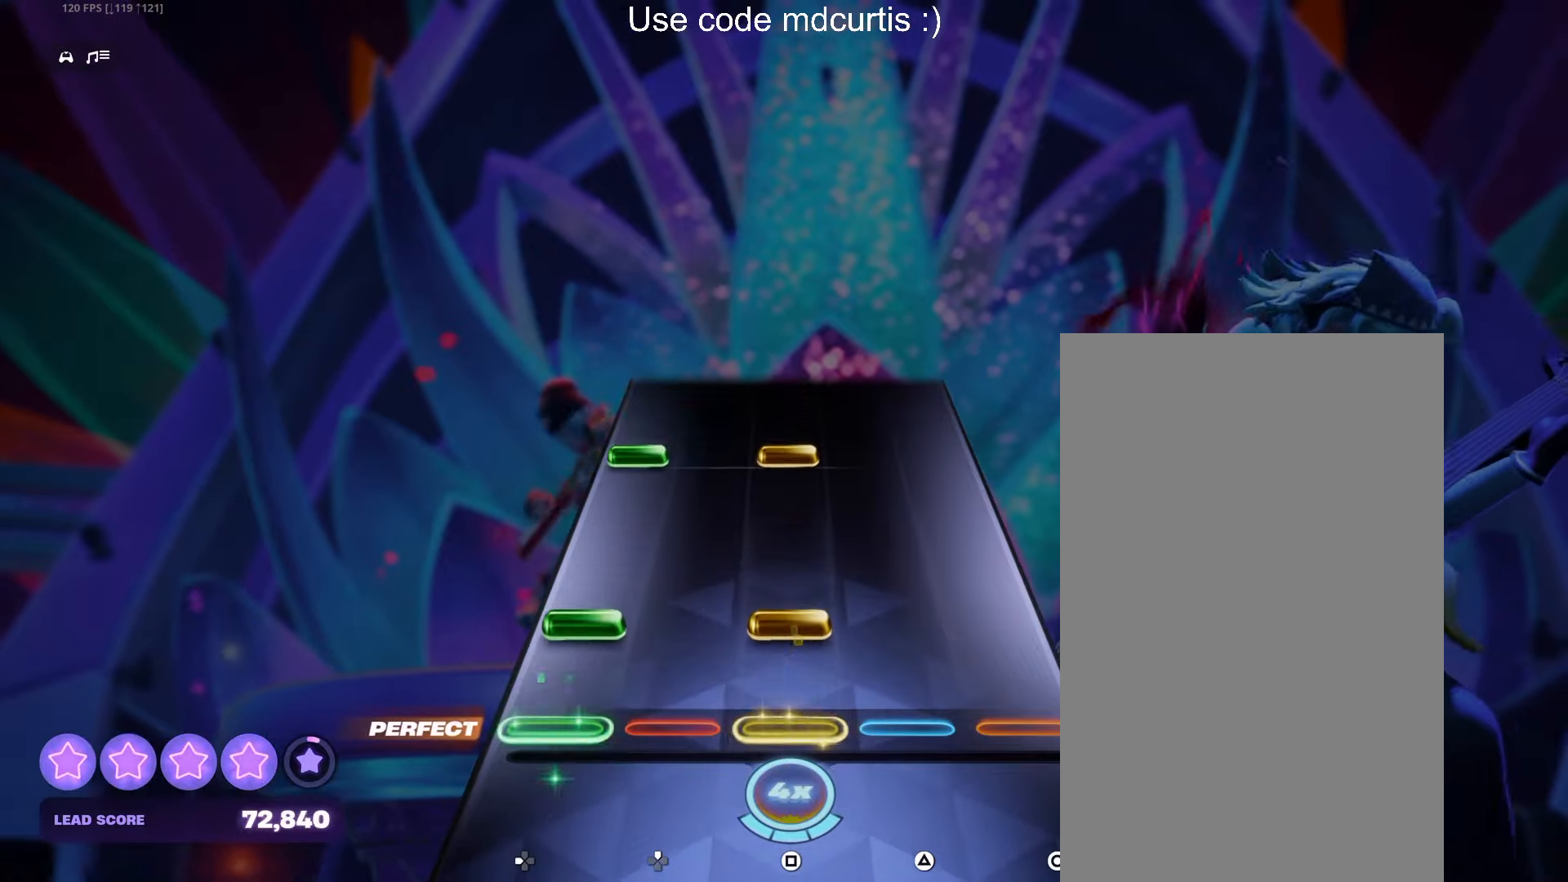
{"buttons": [], "events": [[100, "DPAD_LEFT", "down"], [100, "SQUARE", "down"], [217, "DPAD_LEFT", "up"], [234, "SQUARE", "up"], [350, "DPAD_LEFT", "down"], [350, "SQUARE", "down"], [467, "DPAD_LEFT", "up"], [484, "SQUARE", "up"]]}
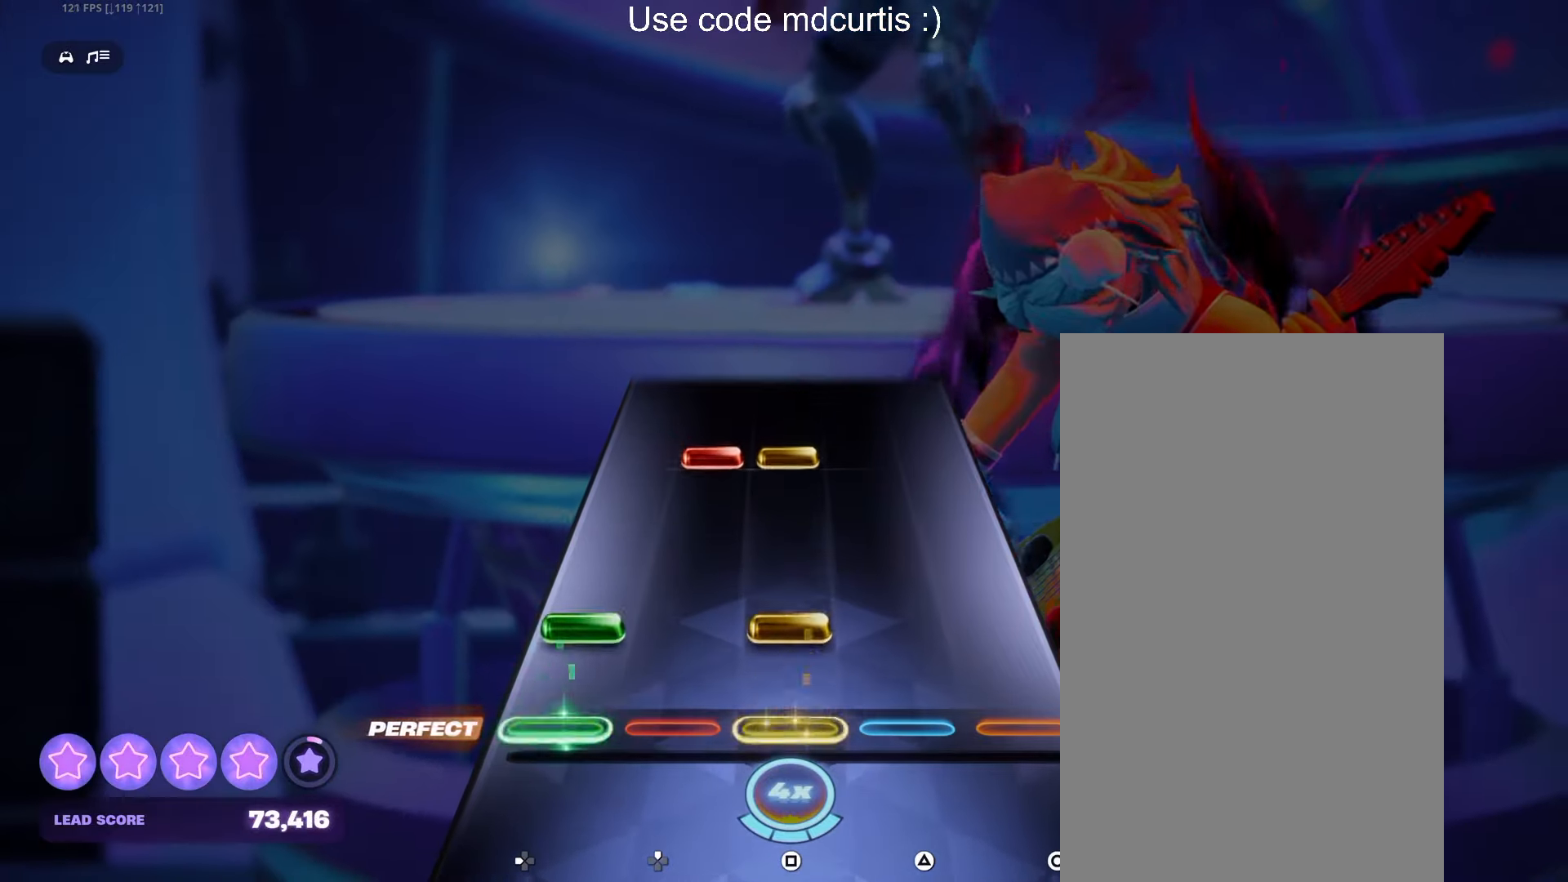
{"buttons": [], "events": [[84, "DPAD_LEFT", "down"], [84, "SQUARE", "down"], [200, "DPAD_LEFT", "up"], [217, "SQUARE", "up"], [317, "DPAD_UP", "down"], [317, "SQUARE", "down"], [434, "DPAD_UP", "up"], [450, "SQUARE", "up"]]}
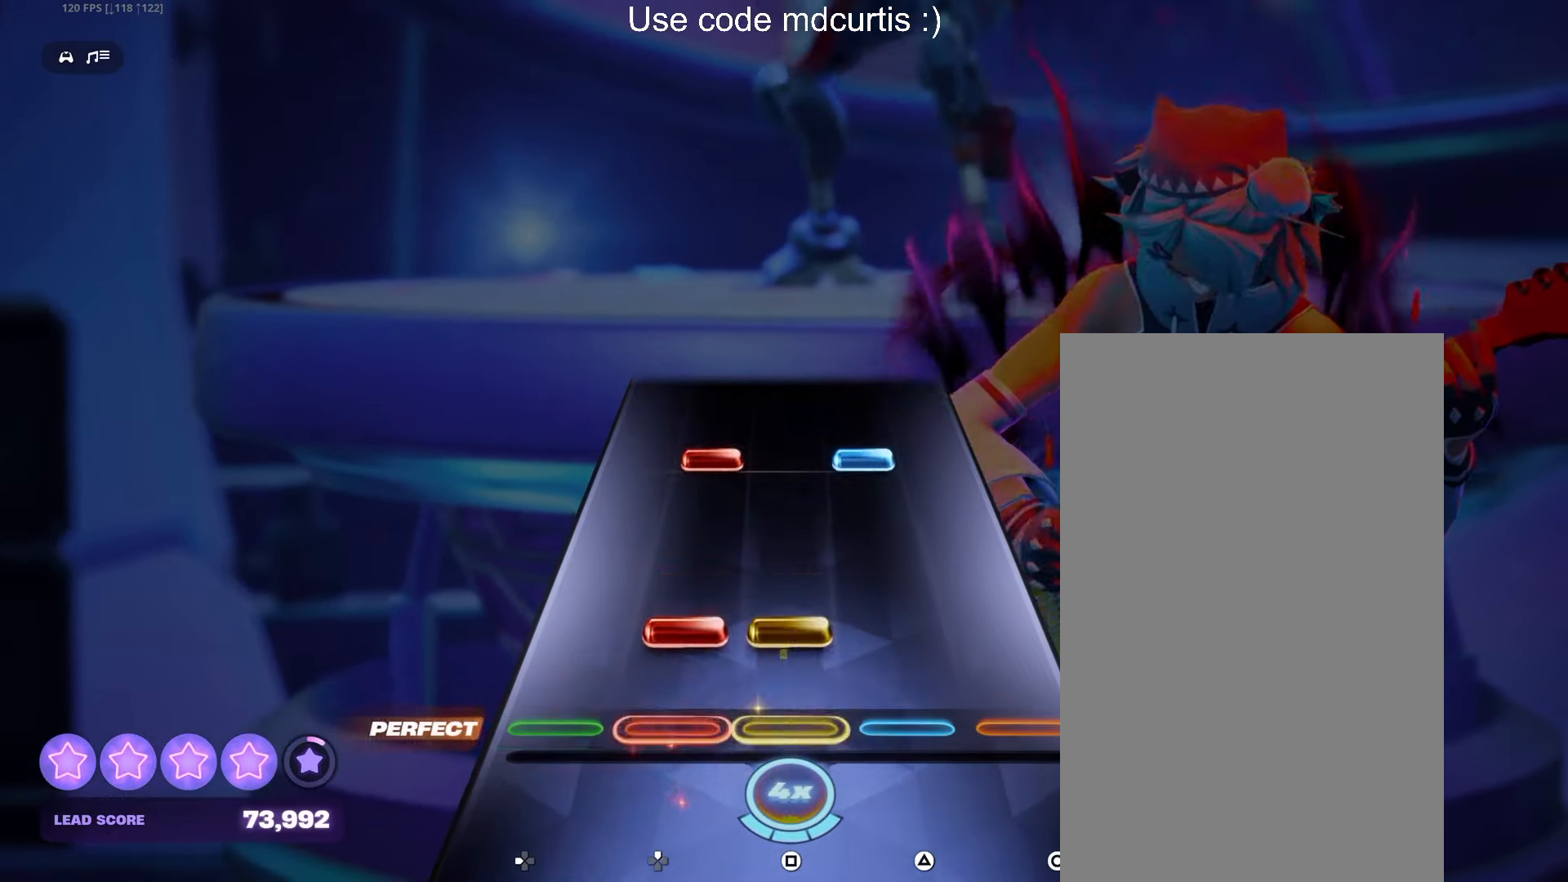
{"buttons": [], "events": [[84, "DPAD_UP", "down"], [84, "SQUARE", "down"], [200, "DPAD_UP", "up"], [200, "SQUARE", "up"], [334, "DPAD_UP", "down"], [334, "TRIANGLE", "down"], [450, "DPAD_UP", "up"], [450, "TRIANGLE", "up"]]}
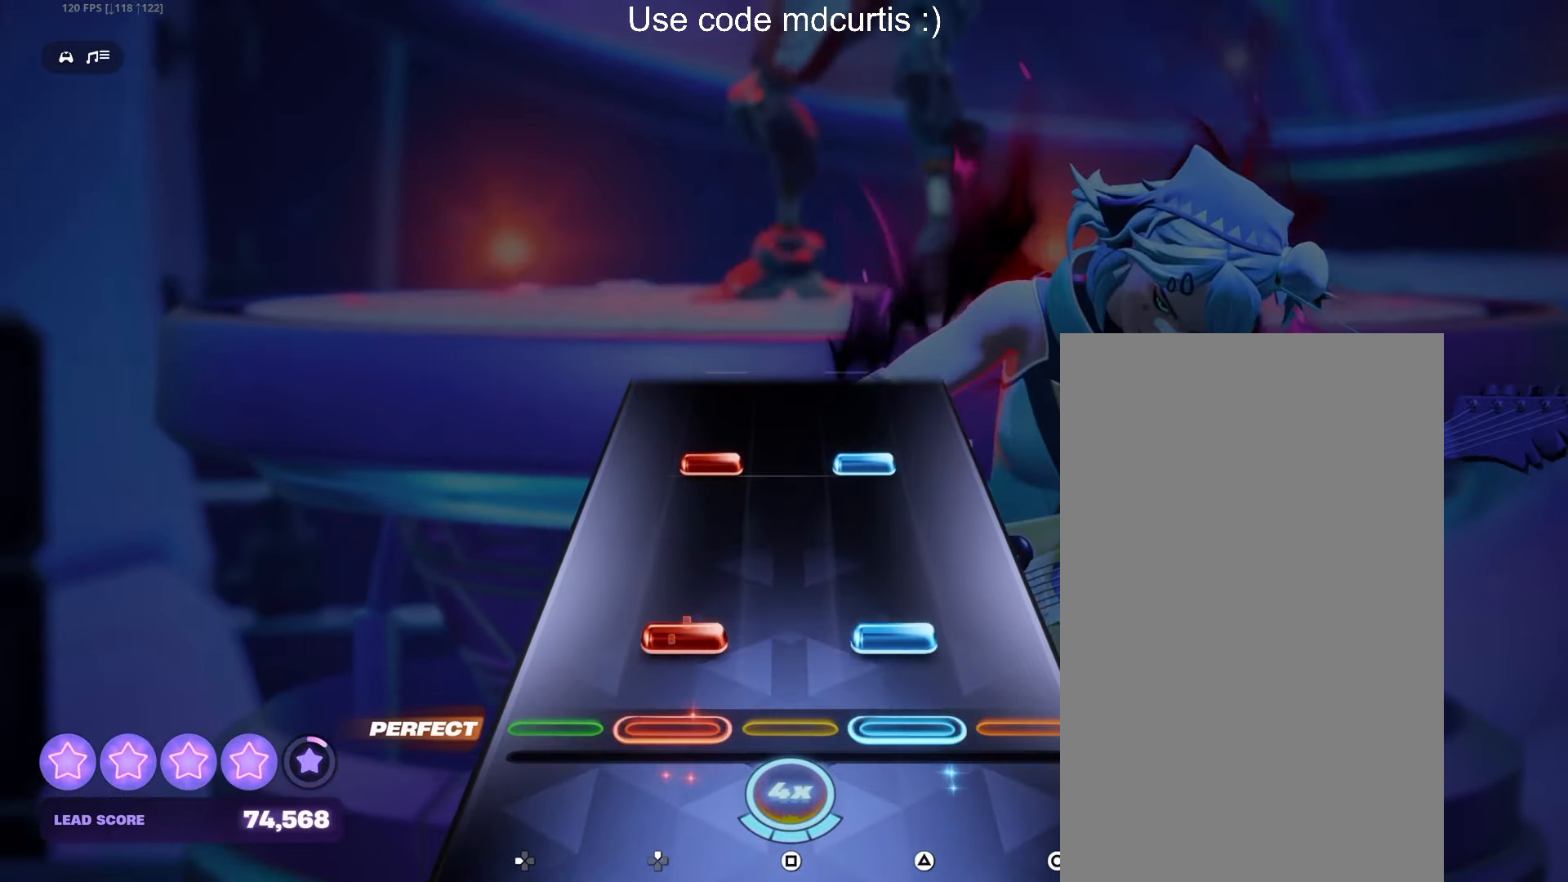
{"buttons": [], "events": [[67, "DPAD_UP", "down"], [84, "TRIANGLE", "down"], [200, "DPAD_UP", "up"], [200, "TRIANGLE", "up"], [334, "DPAD_UP", "down"], [334, "TRIANGLE", "down"], [450, "DPAD_UP", "up"], [450, "TRIANGLE", "up"]]}
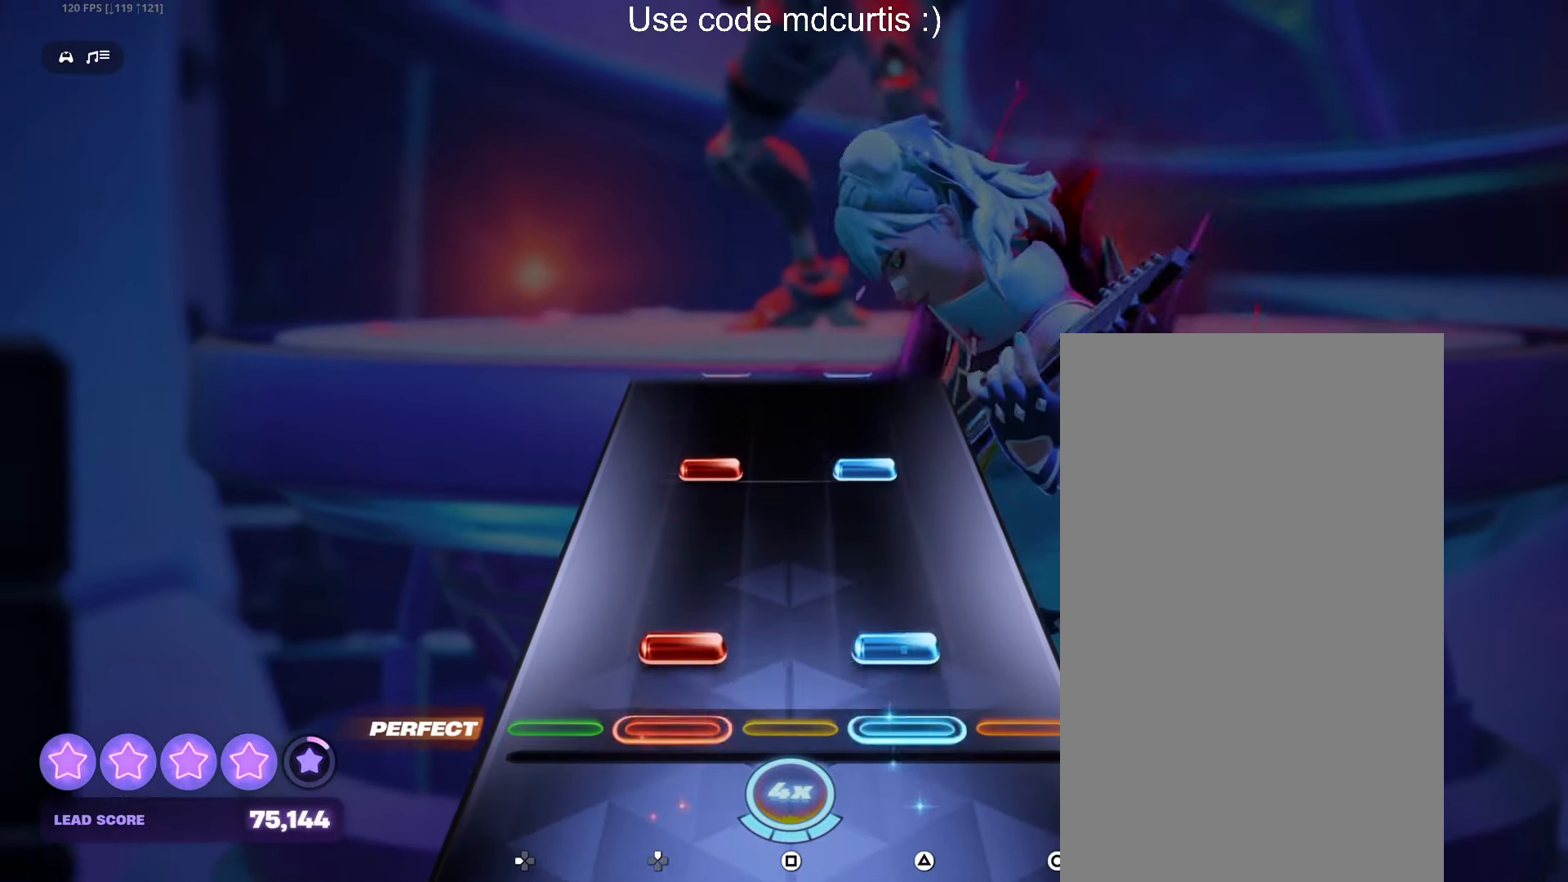
{"buttons": [], "events": [[67, "DPAD_UP", "down"], [84, "TRIANGLE", "down"], [184, "DPAD_UP", "up"], [200, "TRIANGLE", "up"], [317, "DPAD_UP", "down"], [317, "TRIANGLE", "down"], [434, "DPAD_UP", "up"], [434, "TRIANGLE", "up"]]}
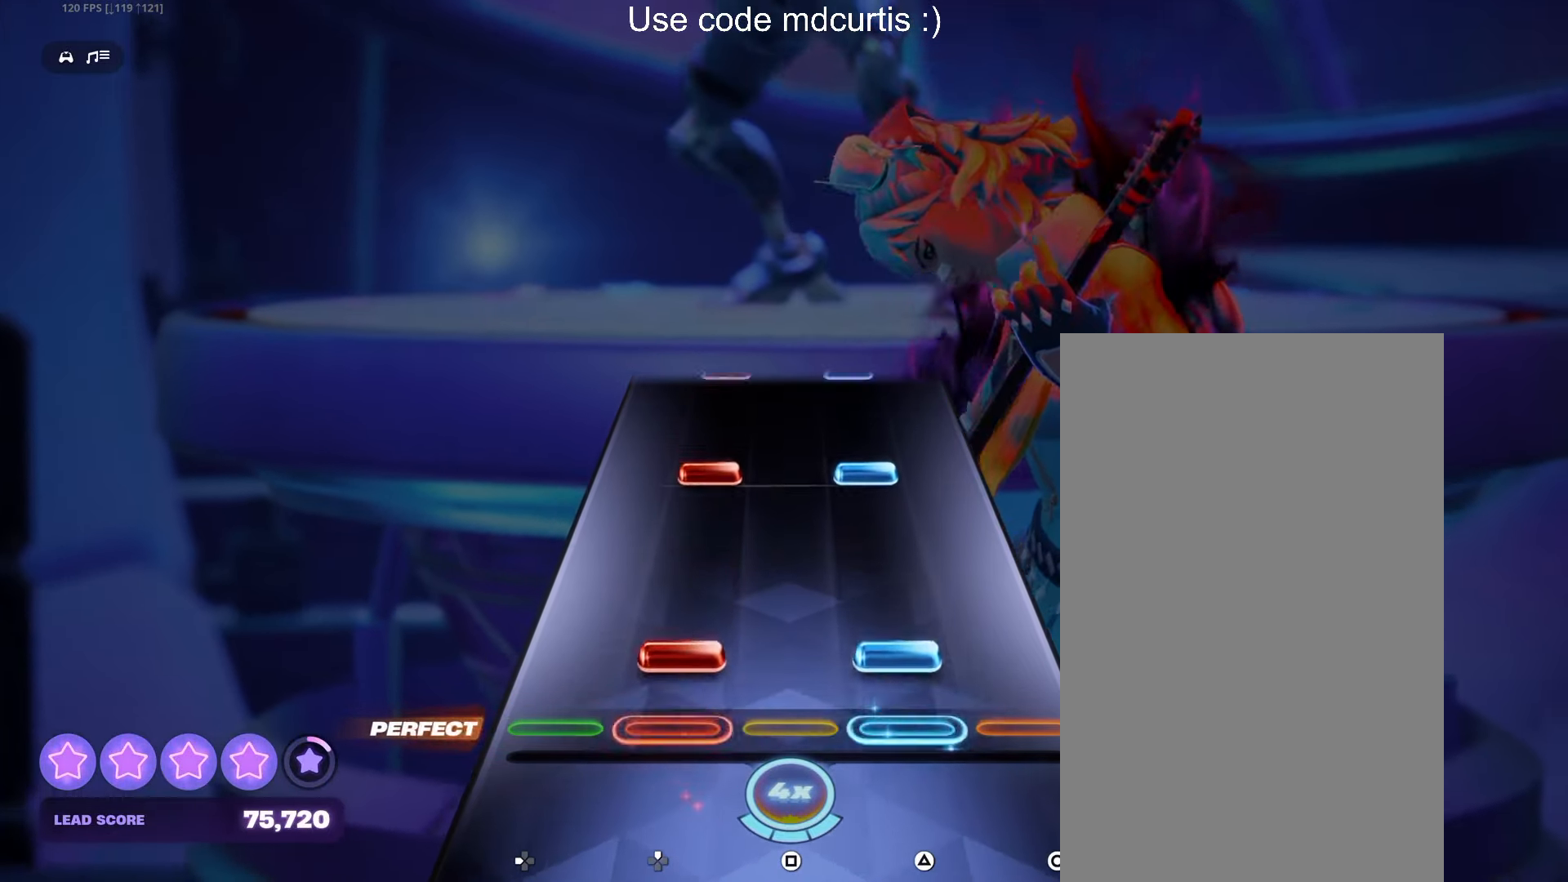
{"buttons": [], "events": [[67, "DPAD_UP", "down"], [67, "TRIANGLE", "down"], [167, "DPAD_UP", "up"], [200, "TRIANGLE", "up"], [300, "DPAD_UP", "down"], [317, "TRIANGLE", "down"], [434, "DPAD_UP", "up"], [434, "TRIANGLE", "up"]]}